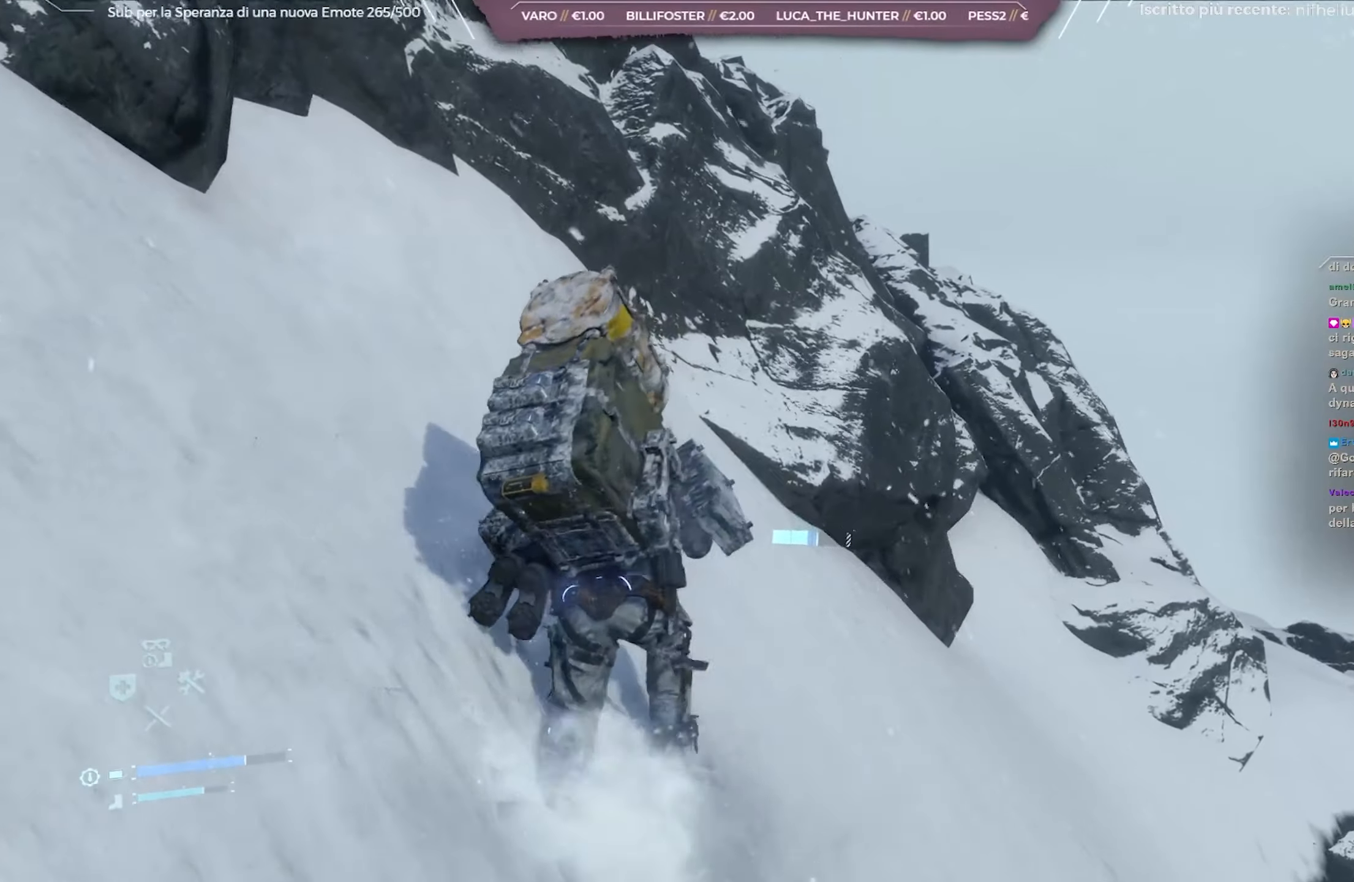
Gameplay with a controller (Xbox layout); each line is a JSON object with the inputs held at the frame after it. "events" lists button and stick changes between this image and that frame as [ms after this image, input, new state], when the widget could be followed in between.
{"buttons": ["L2", "R2"], "left_stick": "up-right", "right_stick": "up-left", "events": []}
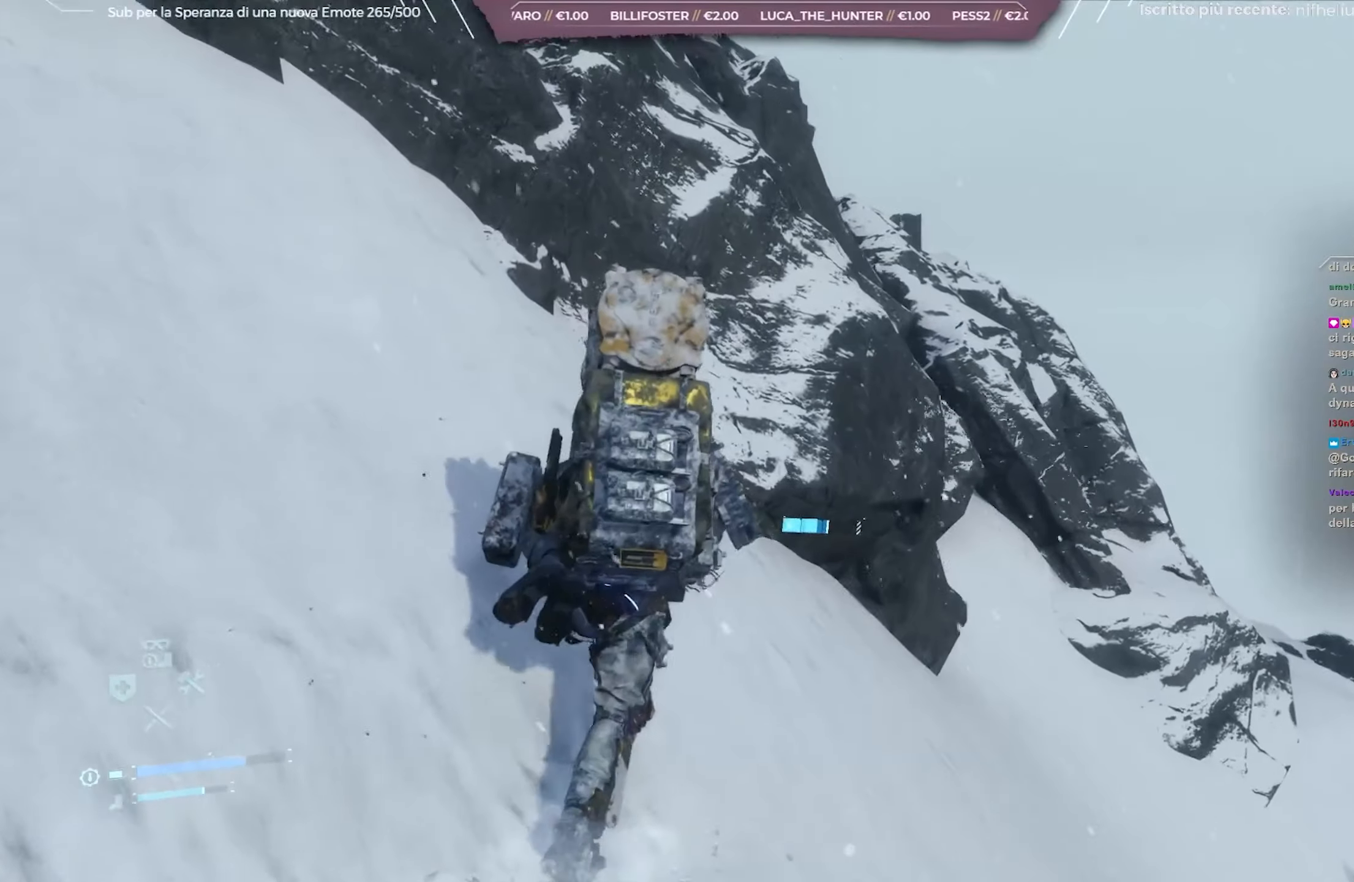
{"buttons": ["L2", "R2"], "left_stick": "up-right", "right_stick": "up-left", "events": []}
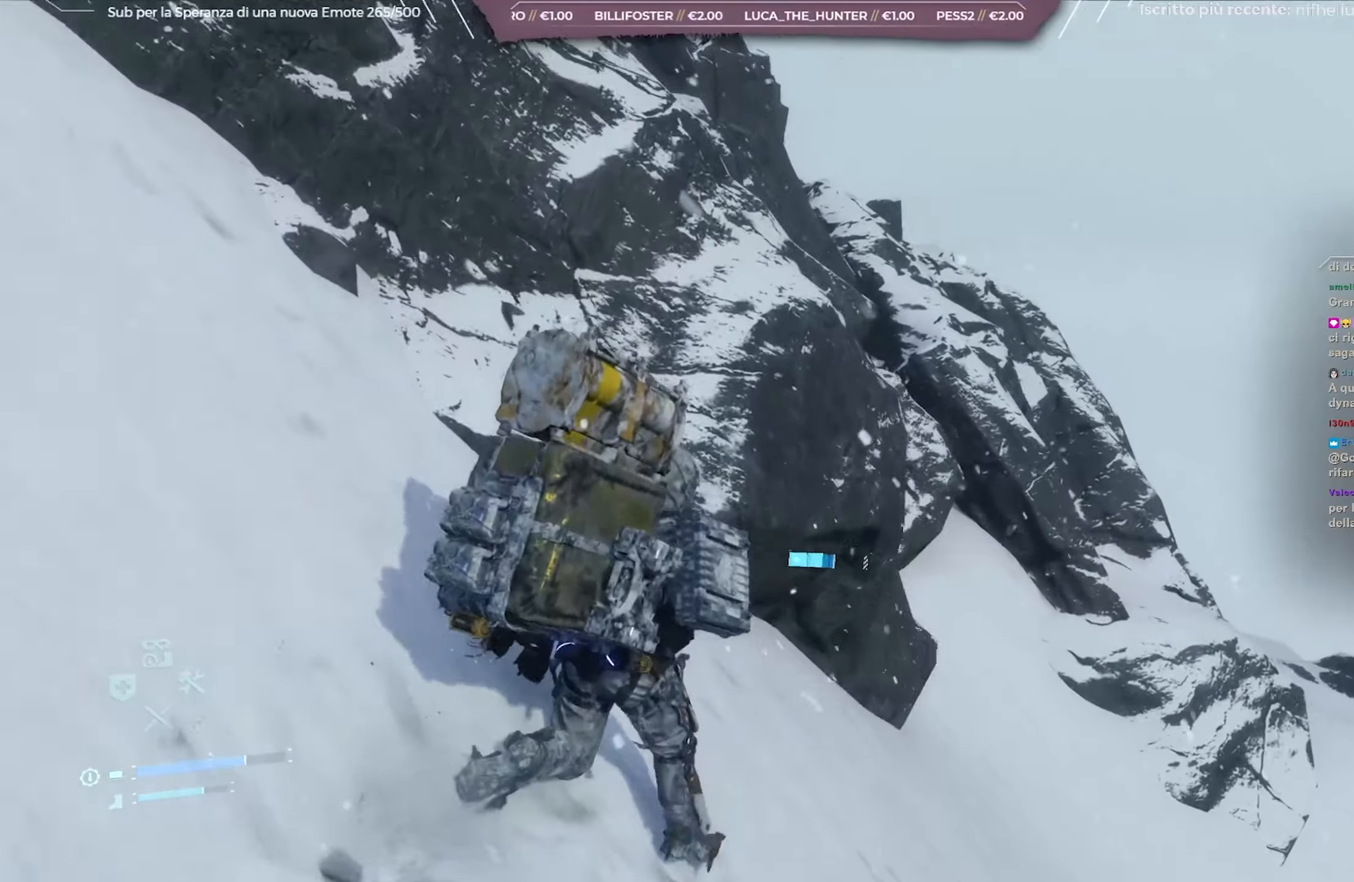
{"buttons": ["L2", "R2"], "left_stick": "up-right", "right_stick": "up-left", "events": []}
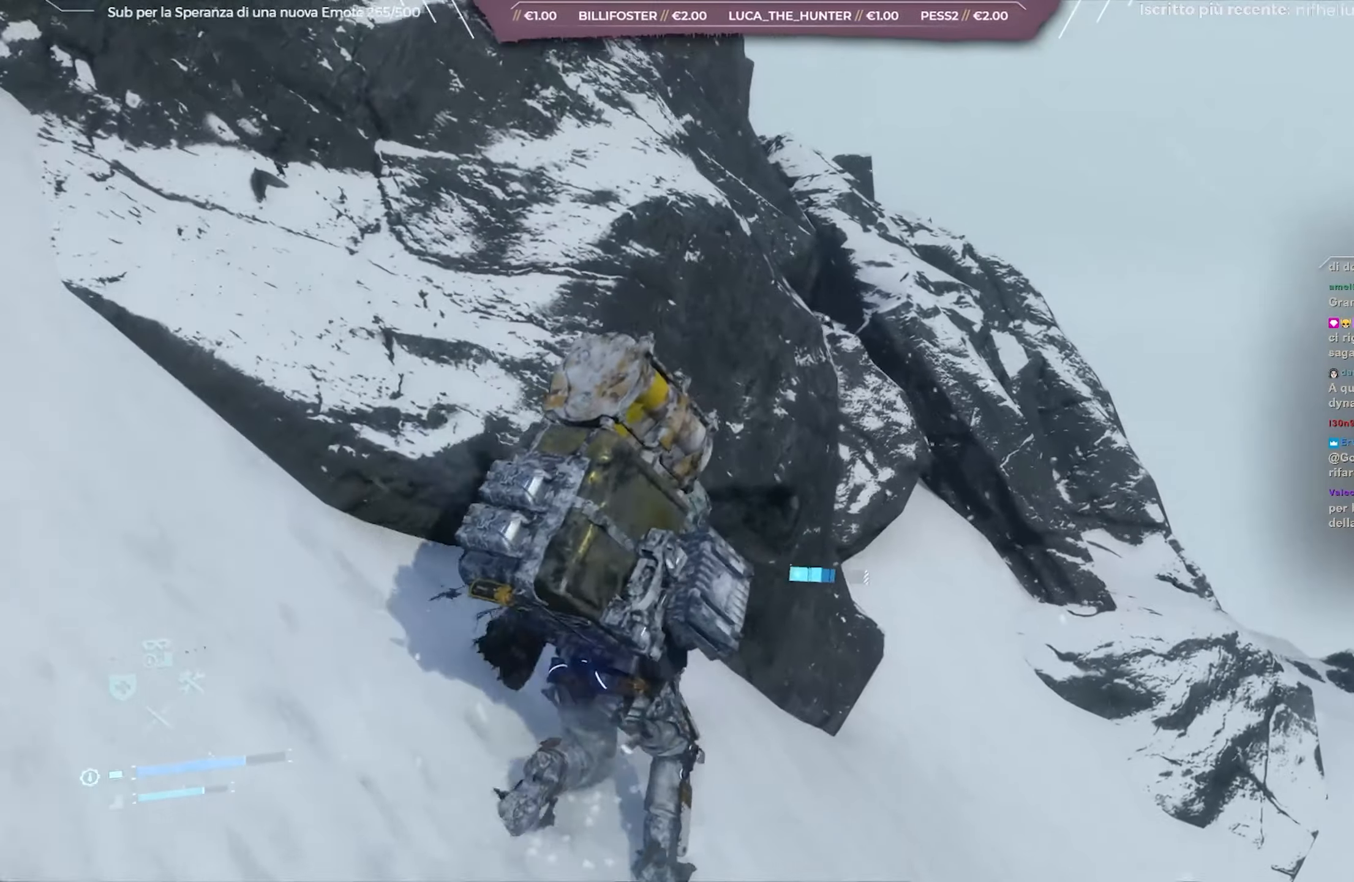
{"buttons": ["L2", "R2"], "left_stick": "up-right", "right_stick": "up-left", "events": []}
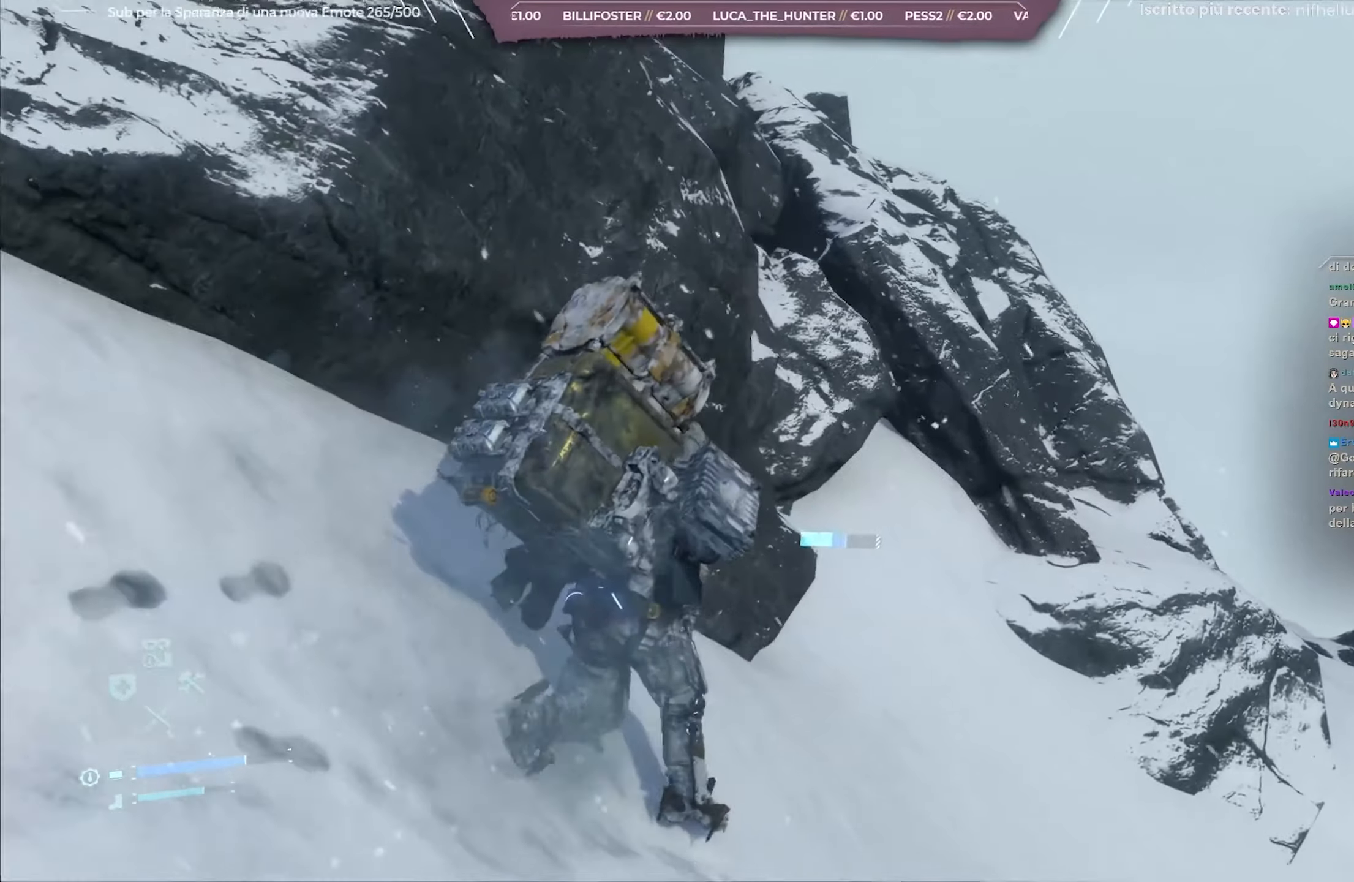
{"buttons": ["L2", "R2"], "left_stick": "up-right", "right_stick": "up-left", "events": []}
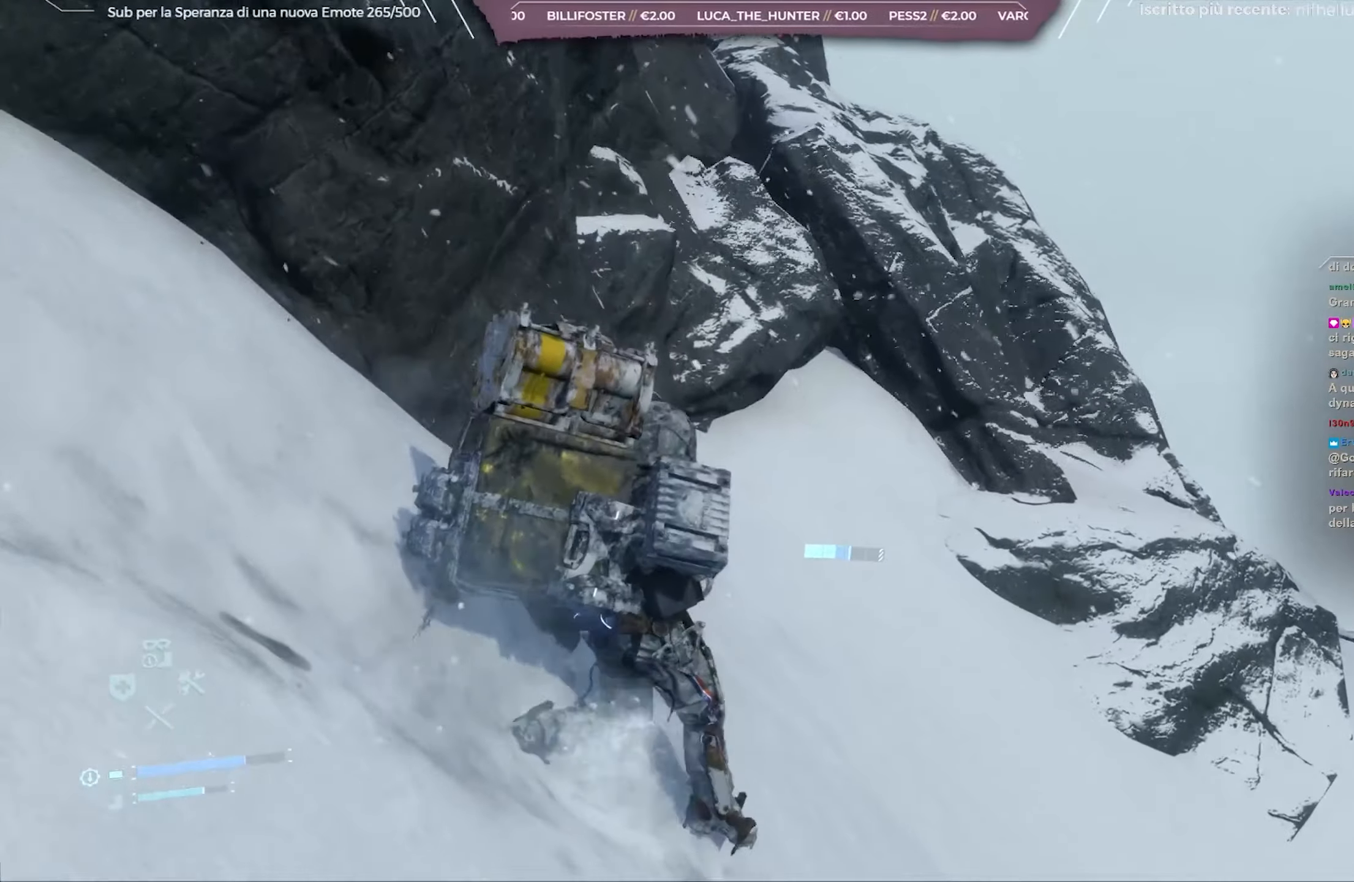
{"buttons": ["L2", "R2"], "left_stick": "up-right", "right_stick": "left", "events": [[383, "right_stick", "left"]]}
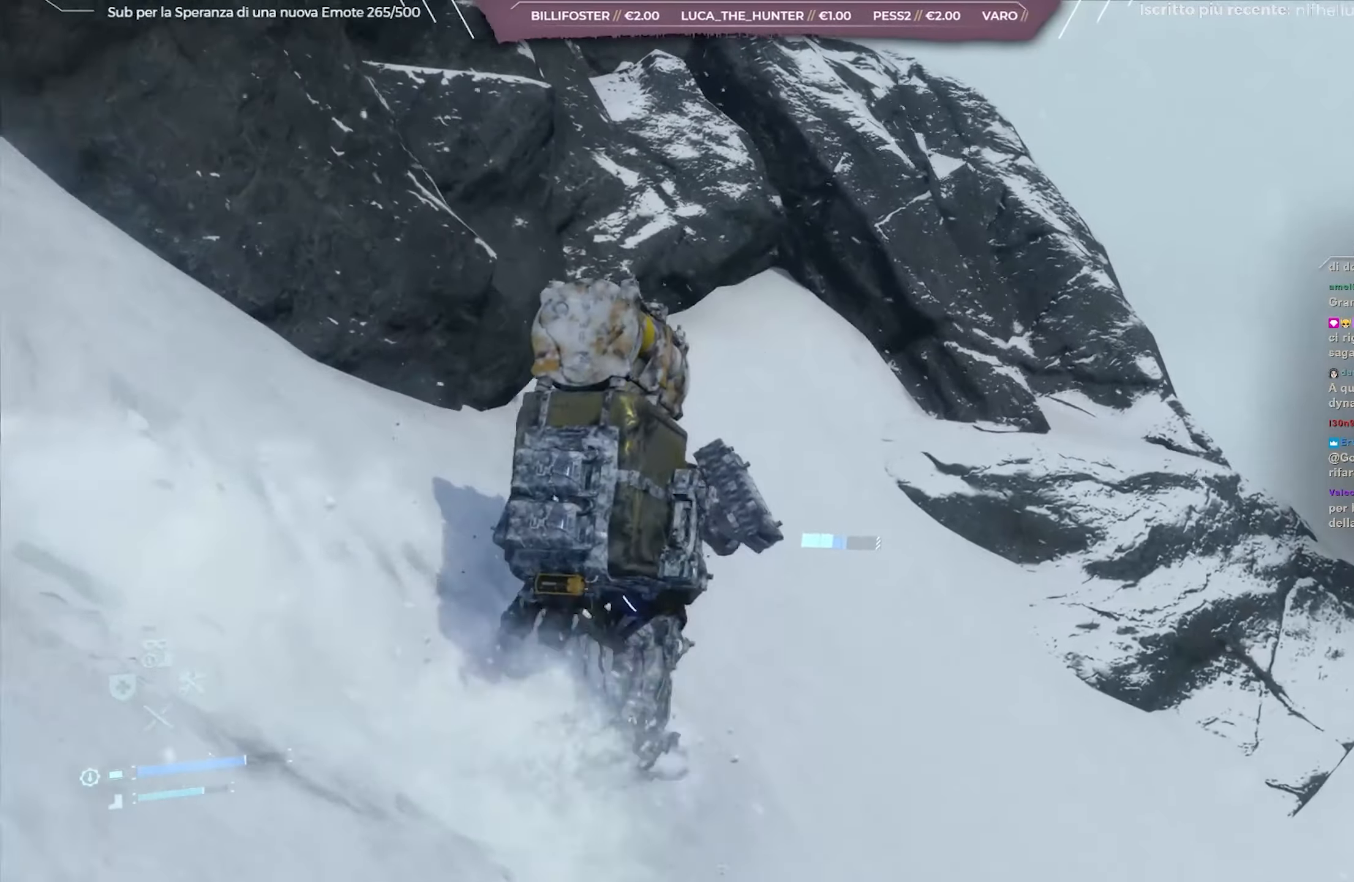
{"buttons": ["L2", "R2"], "left_stick": "up-right", "right_stick": "center", "events": [[183, "right_stick", "center"]]}
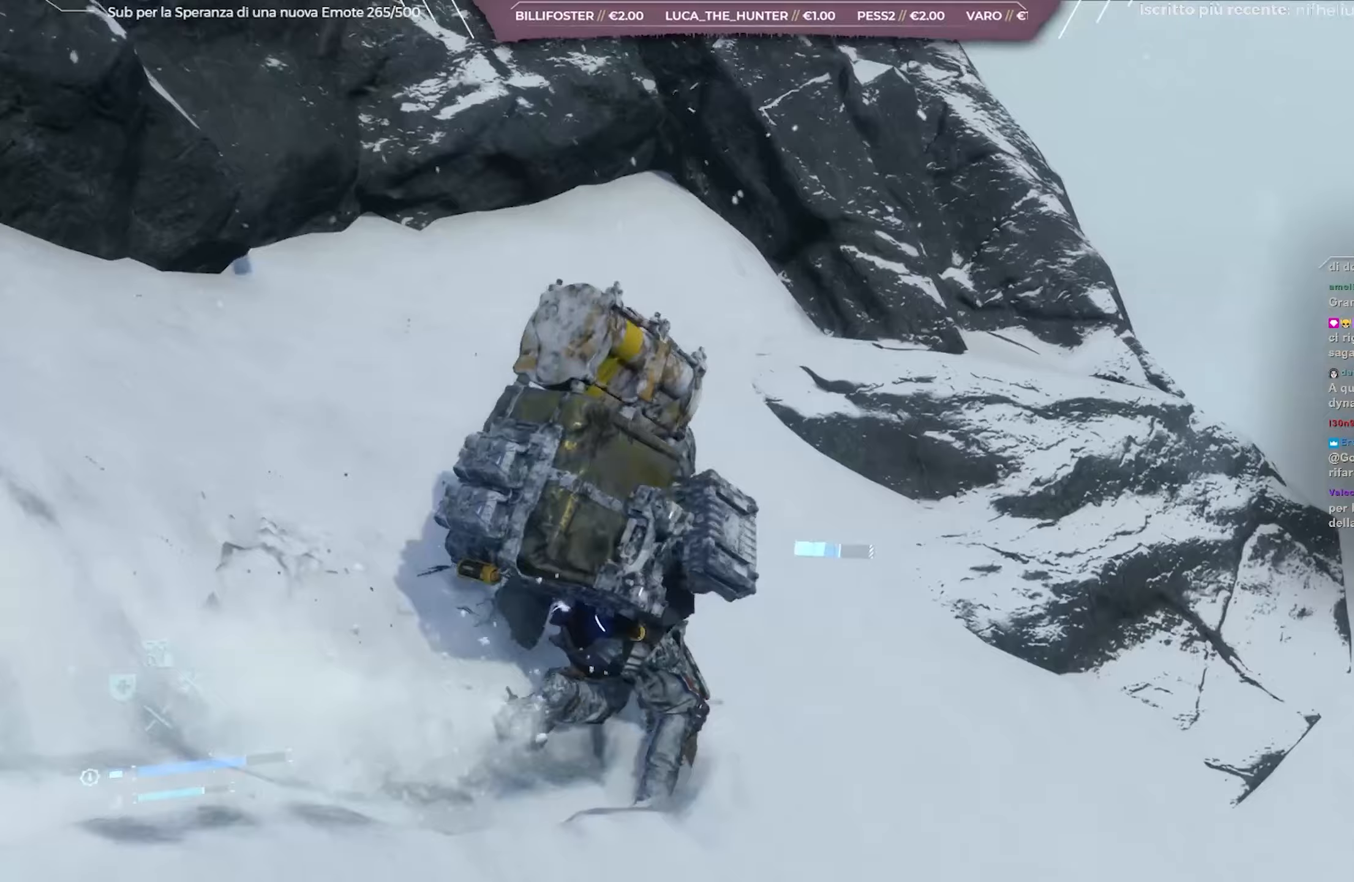
{"buttons": ["L2", "R2"], "left_stick": "up-right", "right_stick": "center", "events": [[200, "right_stick", "left"], [433, "right_stick", "center"]]}
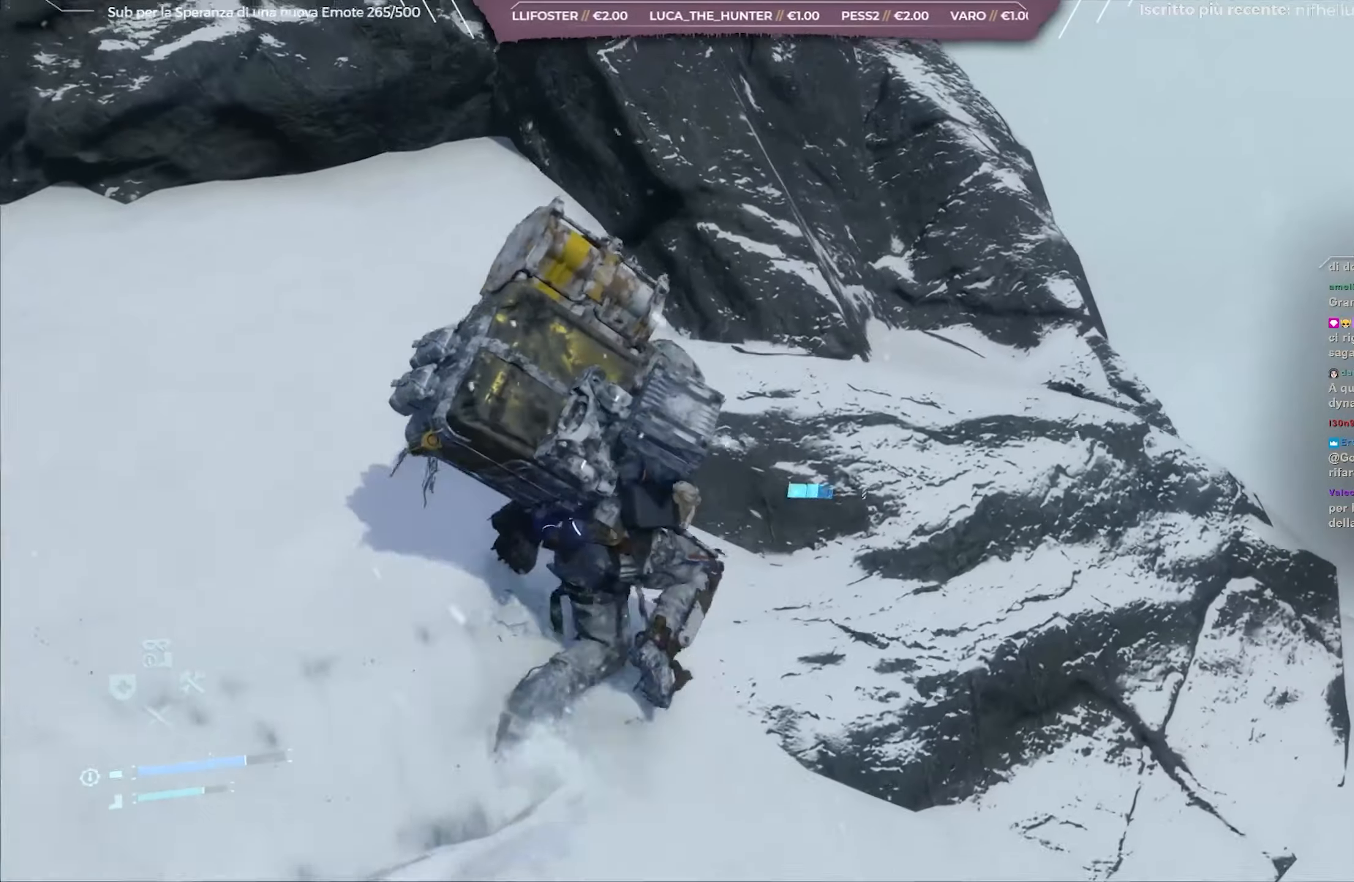
{"buttons": [], "left_stick": "up-right", "right_stick": "center", "events": [[50, "L2", "up"], [100, "R2", "up"], [200, "A", "down"], [333, "A", "up"]]}
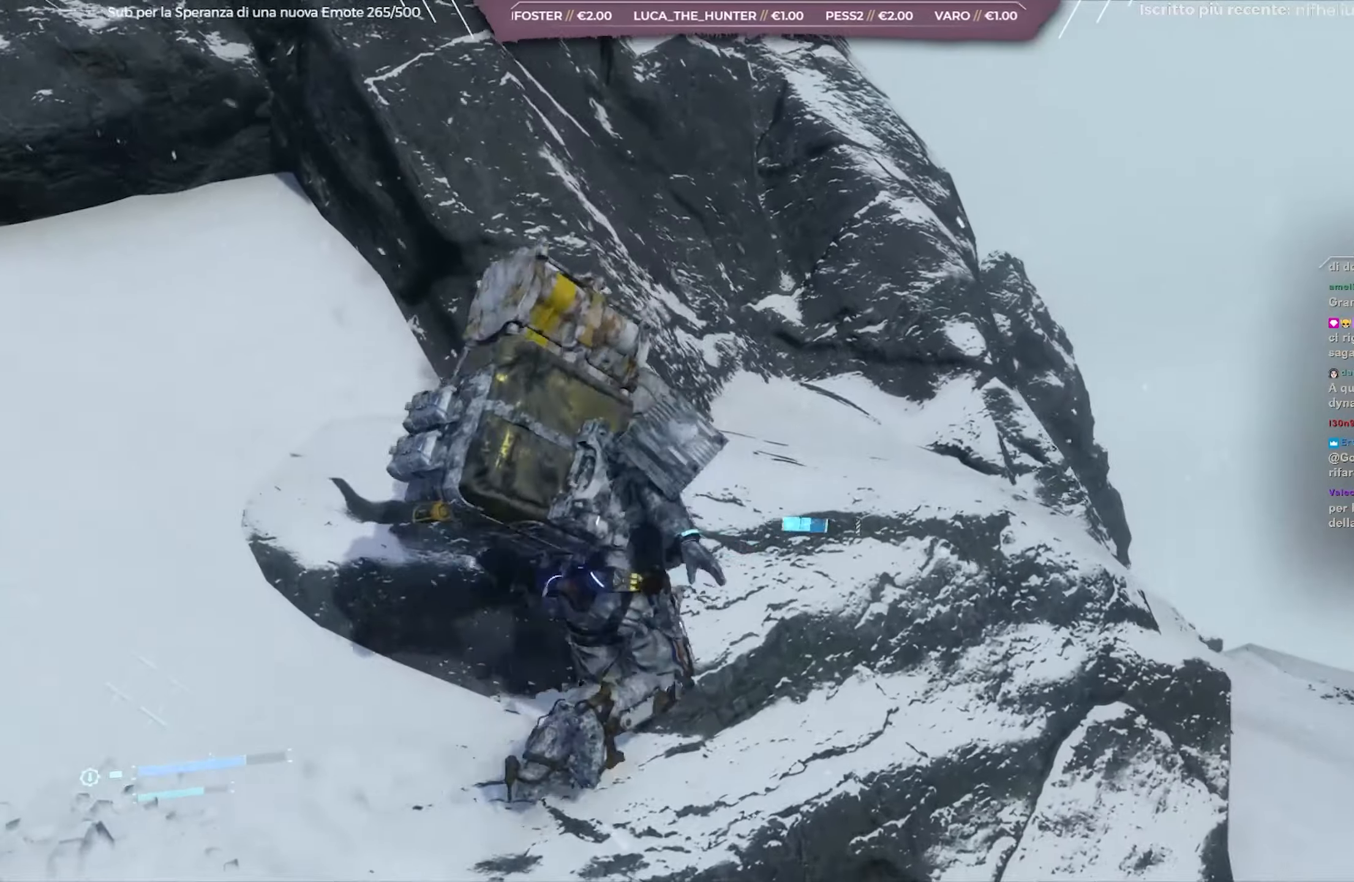
{"buttons": ["L2", "R2"], "left_stick": "up", "right_stick": "left", "events": [[83, "L2", "down"], [117, "right_stick", "left"], [133, "R2", "down"], [450, "left_stick", "up"]]}
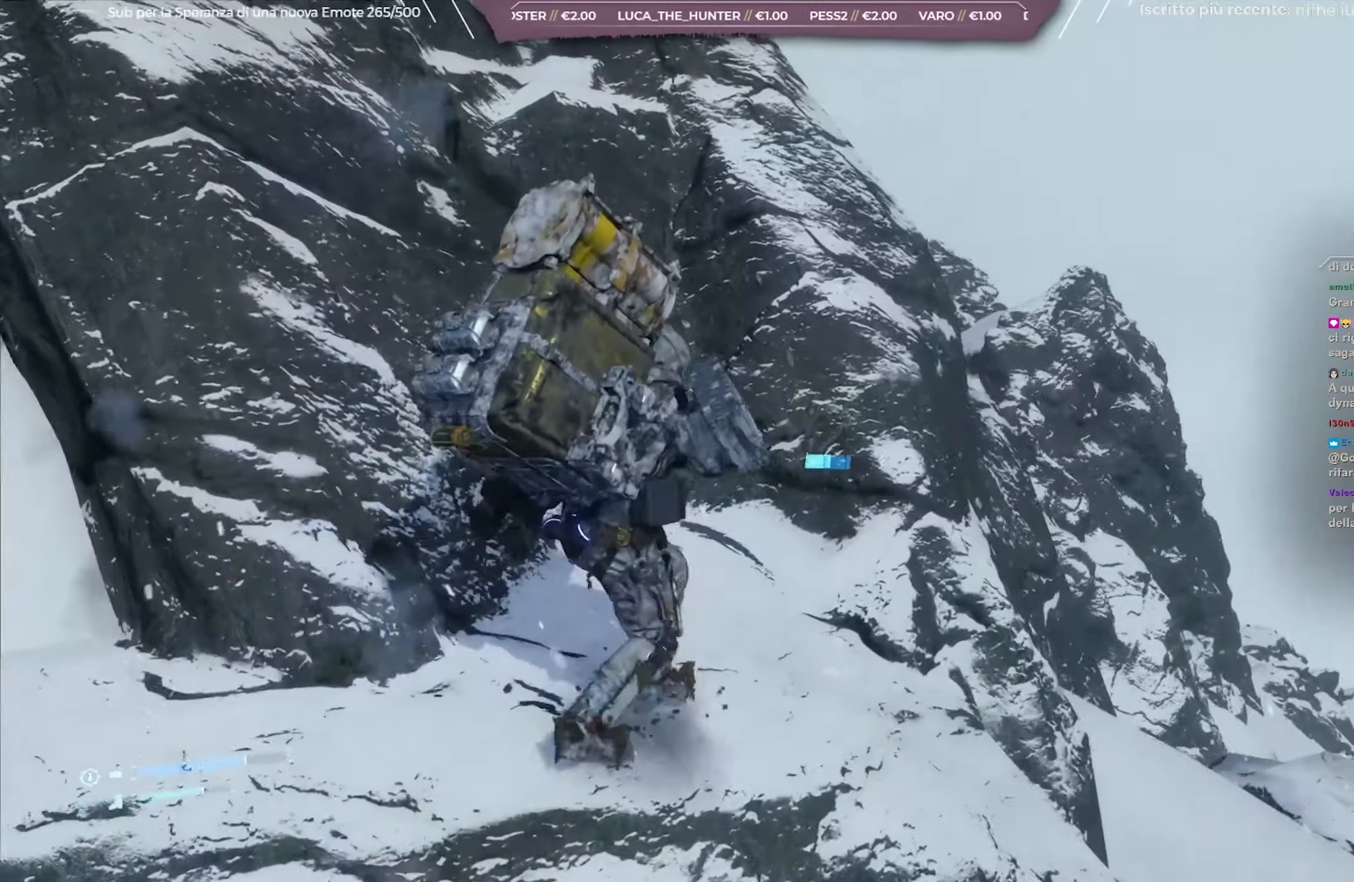
{"buttons": ["L2", "R2"], "left_stick": "up", "right_stick": "up-left", "events": [[267, "left_stick", "right"], [317, "right_stick", "up-left"], [483, "left_stick", "up"]]}
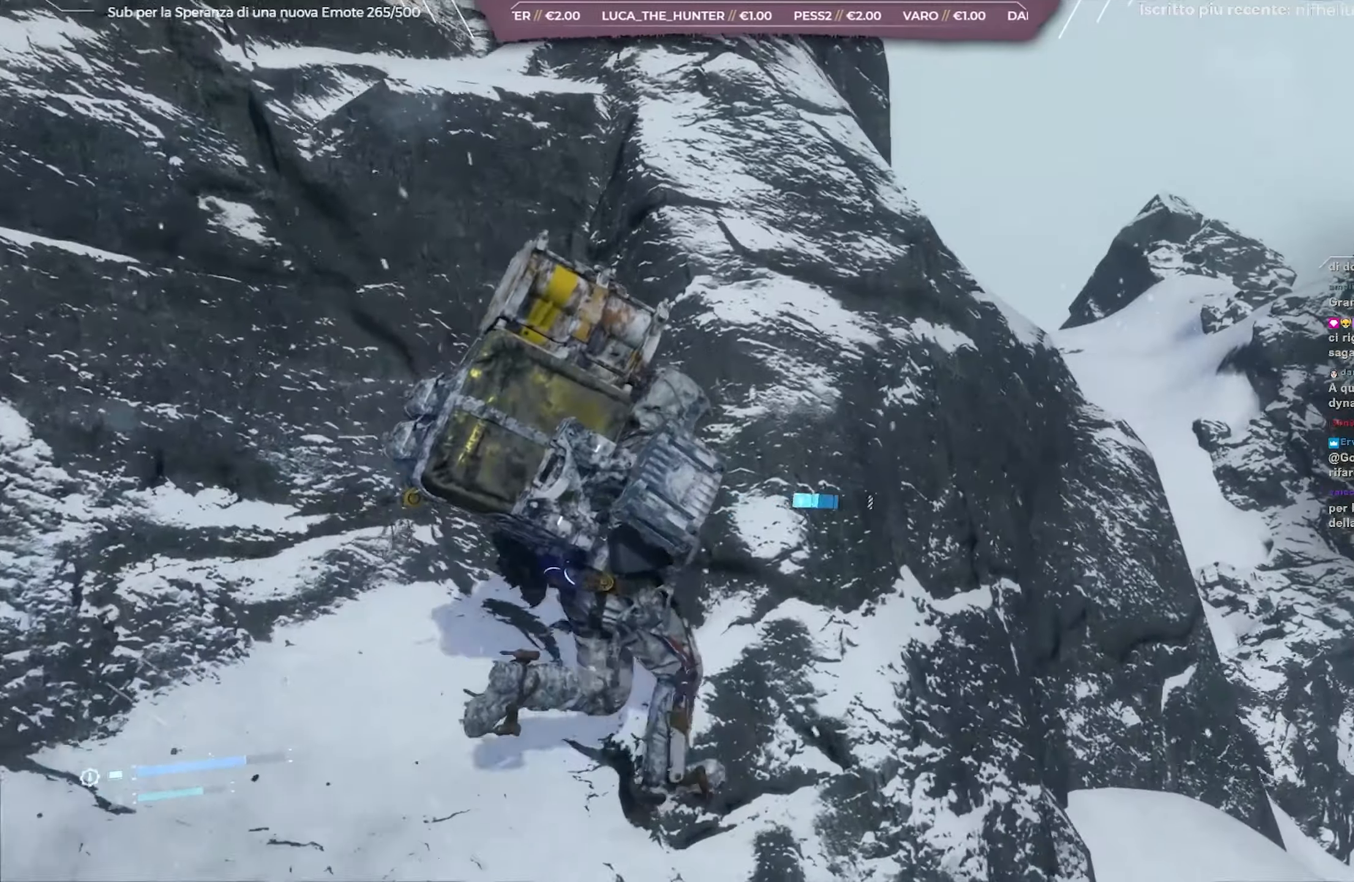
{"buttons": ["L2", "R2"], "left_stick": "up-left", "right_stick": "up-left", "events": [[33, "left_stick", "up-left"]]}
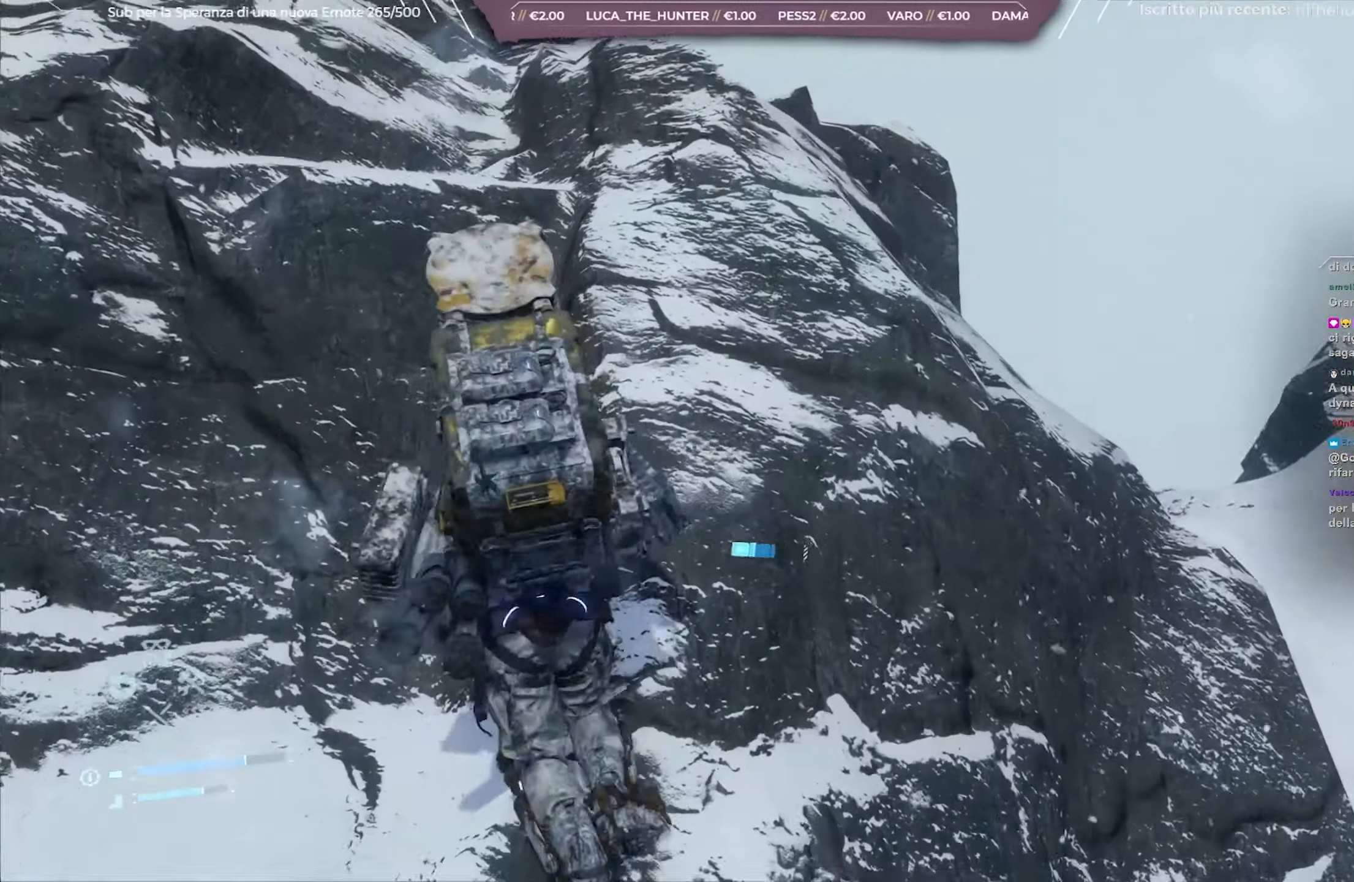
{"buttons": ["L2", "R2"], "left_stick": "up", "right_stick": "center", "events": [[383, "left_stick", "up"], [467, "right_stick", "center"]]}
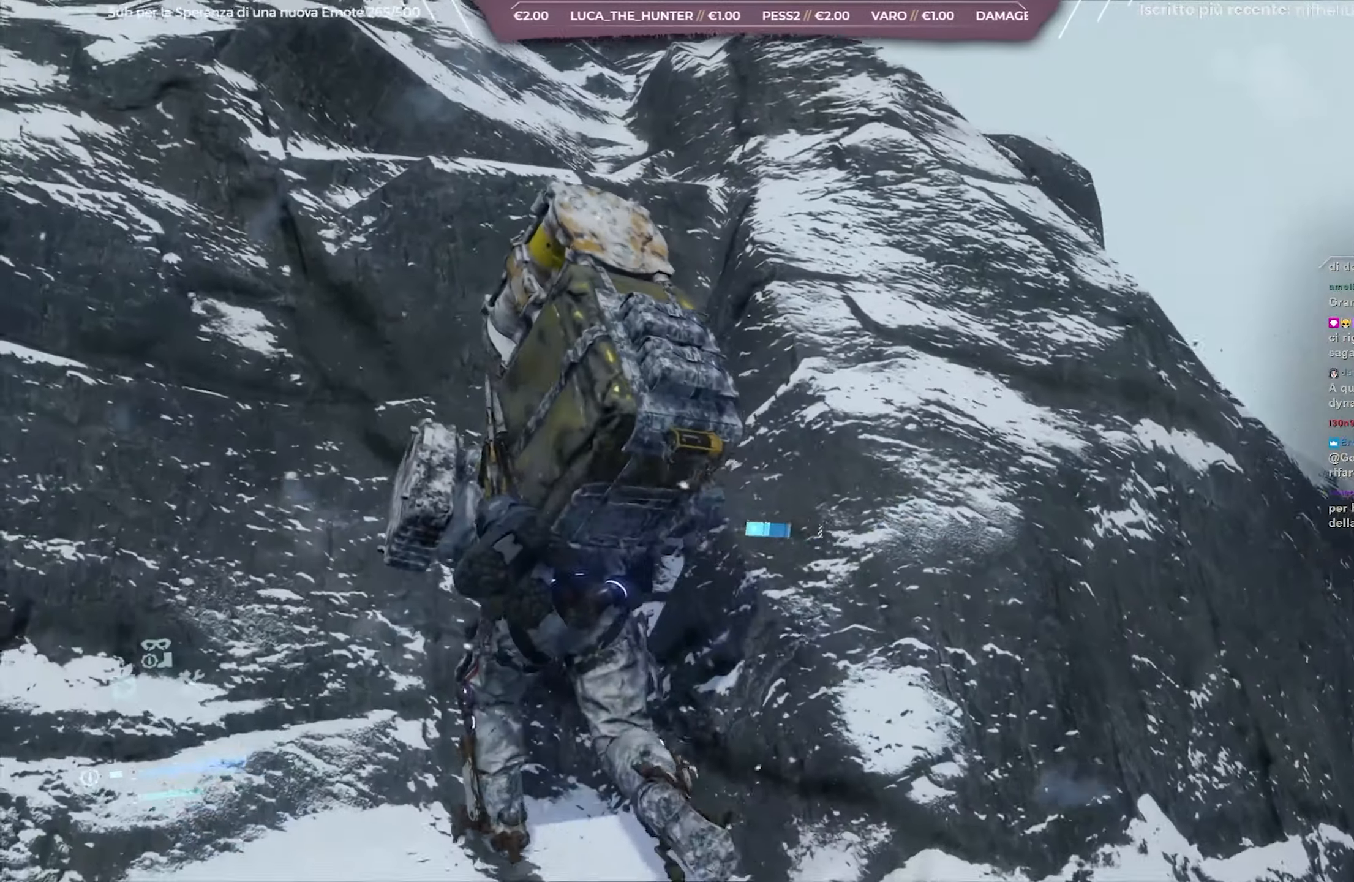
{"buttons": ["A"], "left_stick": "center", "right_stick": "center", "events": [[217, "L2", "up"], [250, "R2", "up"], [467, "A", "down"], [483, "left_stick", "center"]]}
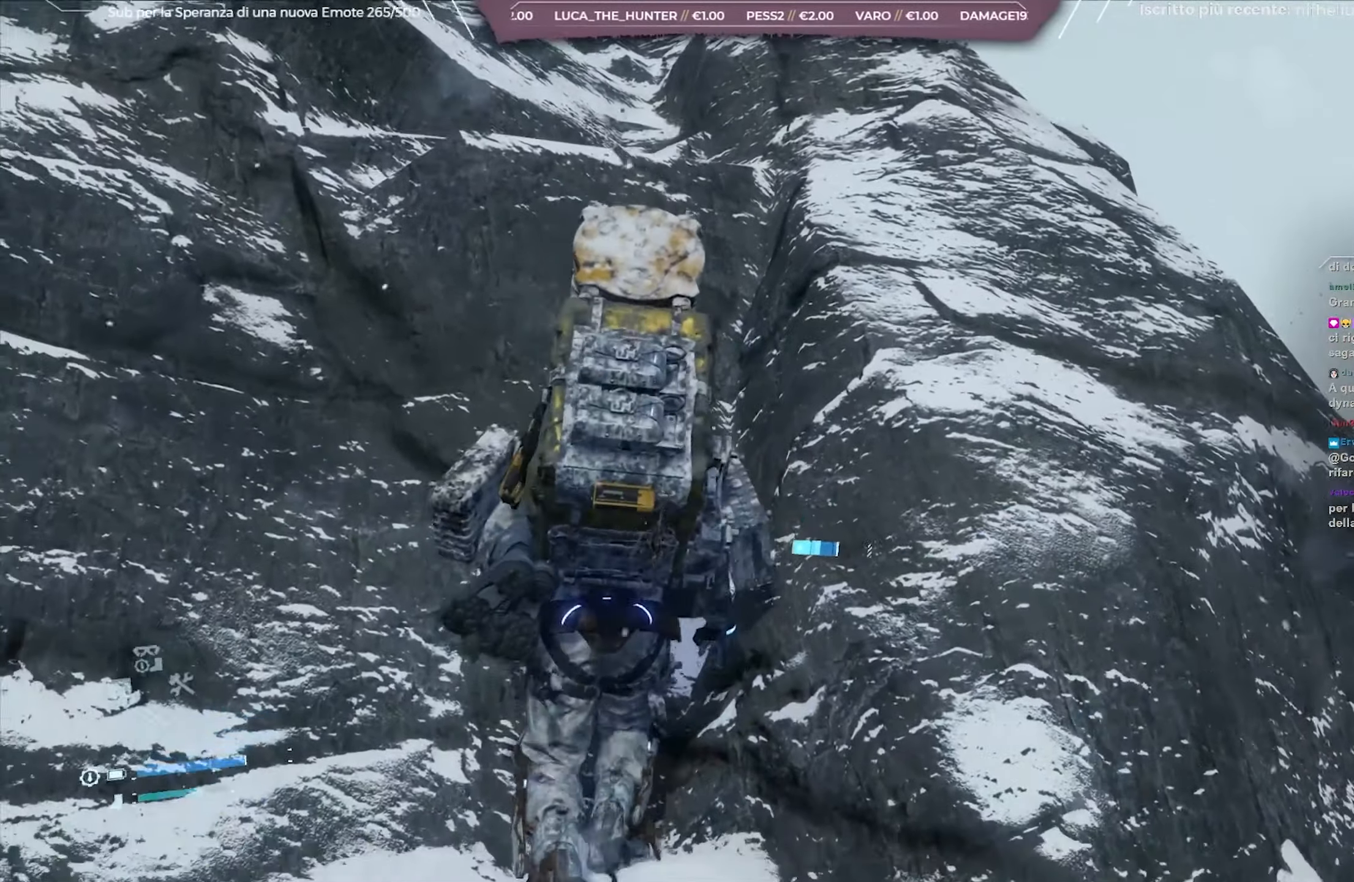
{"buttons": ["A"], "left_stick": "center", "right_stick": "center", "events": []}
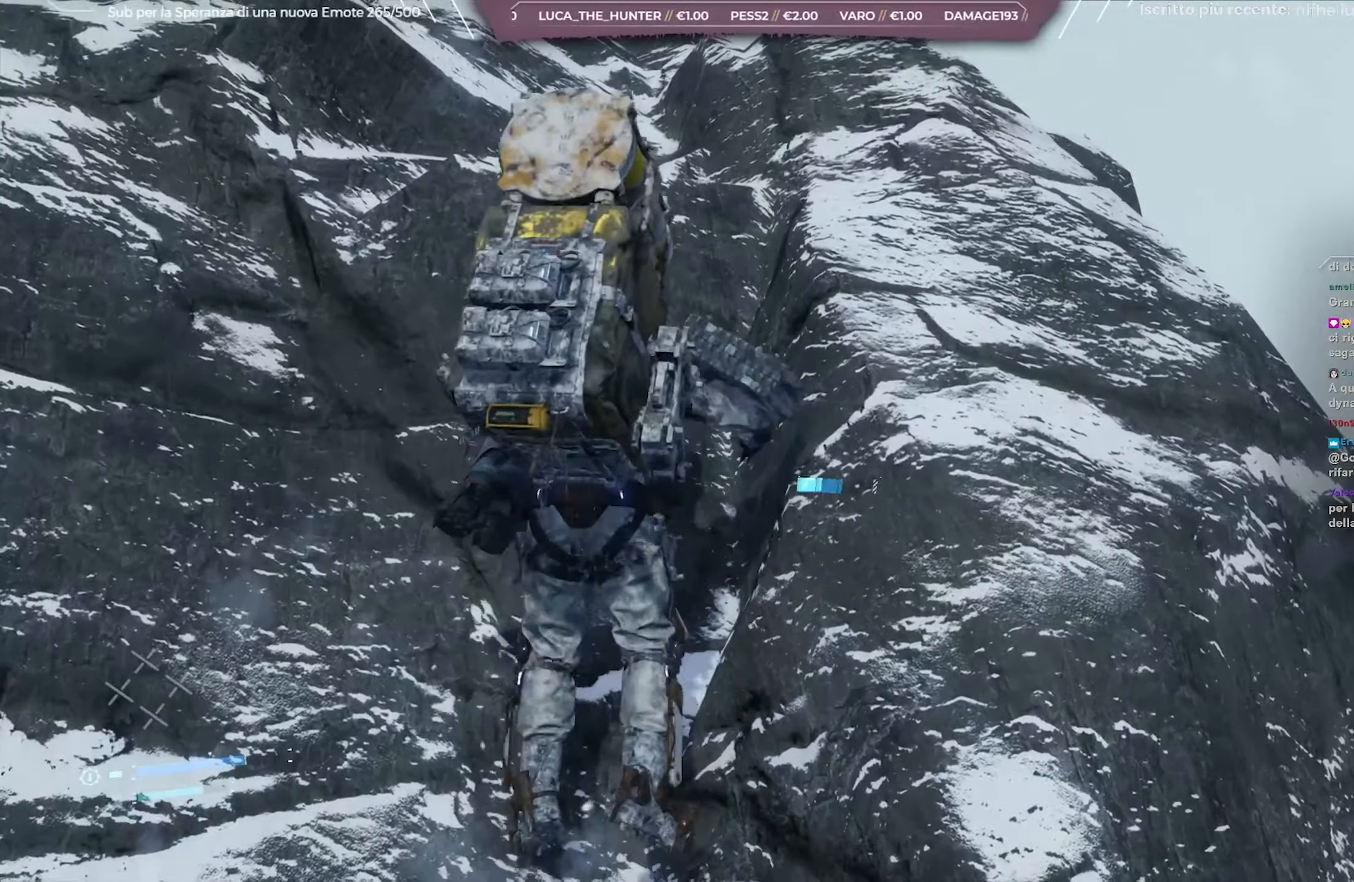
{"buttons": [], "left_stick": "center", "right_stick": "up", "events": [[133, "A", "up"], [317, "right_stick", "up"]]}
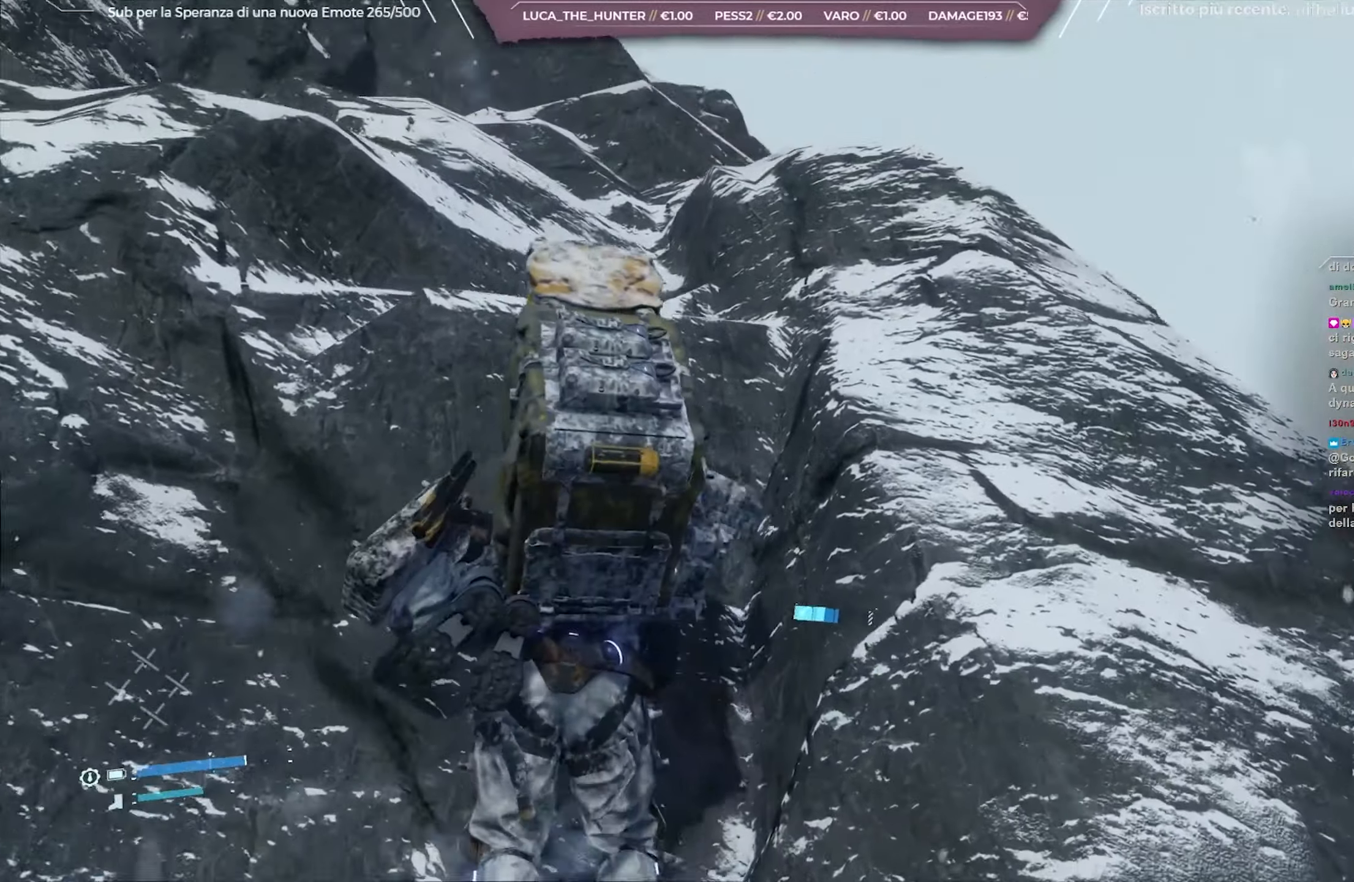
{"buttons": [], "left_stick": "center", "right_stick": "center", "events": [[67, "right_stick", "center"]]}
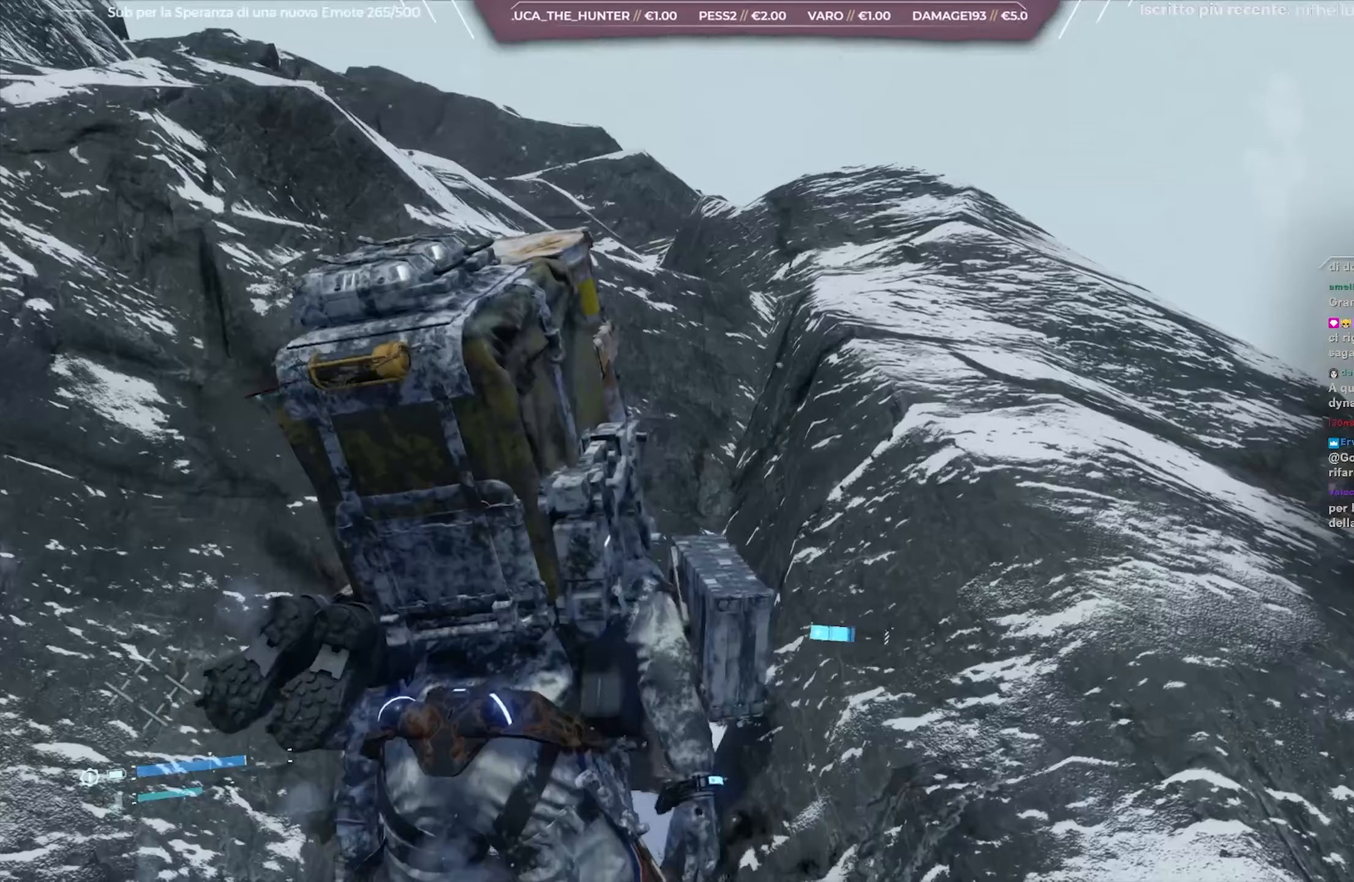
{"buttons": ["L2", "R2"], "left_stick": "left", "right_stick": "down-left", "events": [[100, "left_stick", "left"], [100, "right_stick", "down"], [250, "right_stick", "down-left"], [267, "L2", "down"], [283, "R2", "down"]]}
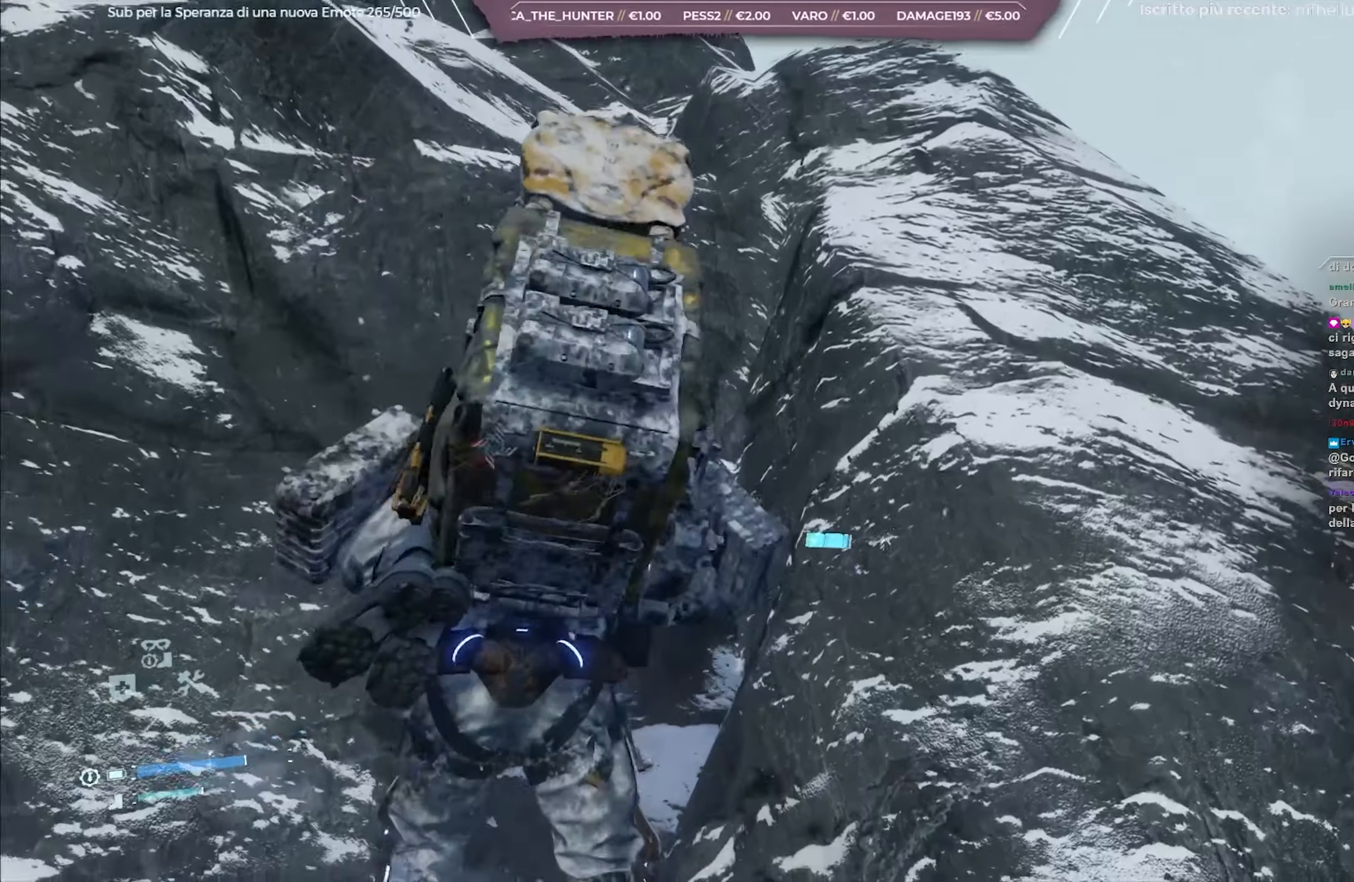
{"buttons": ["L2", "R2"], "left_stick": "up-left", "right_stick": "center", "events": [[33, "right_stick", "center"], [250, "left_stick", "up-left"]]}
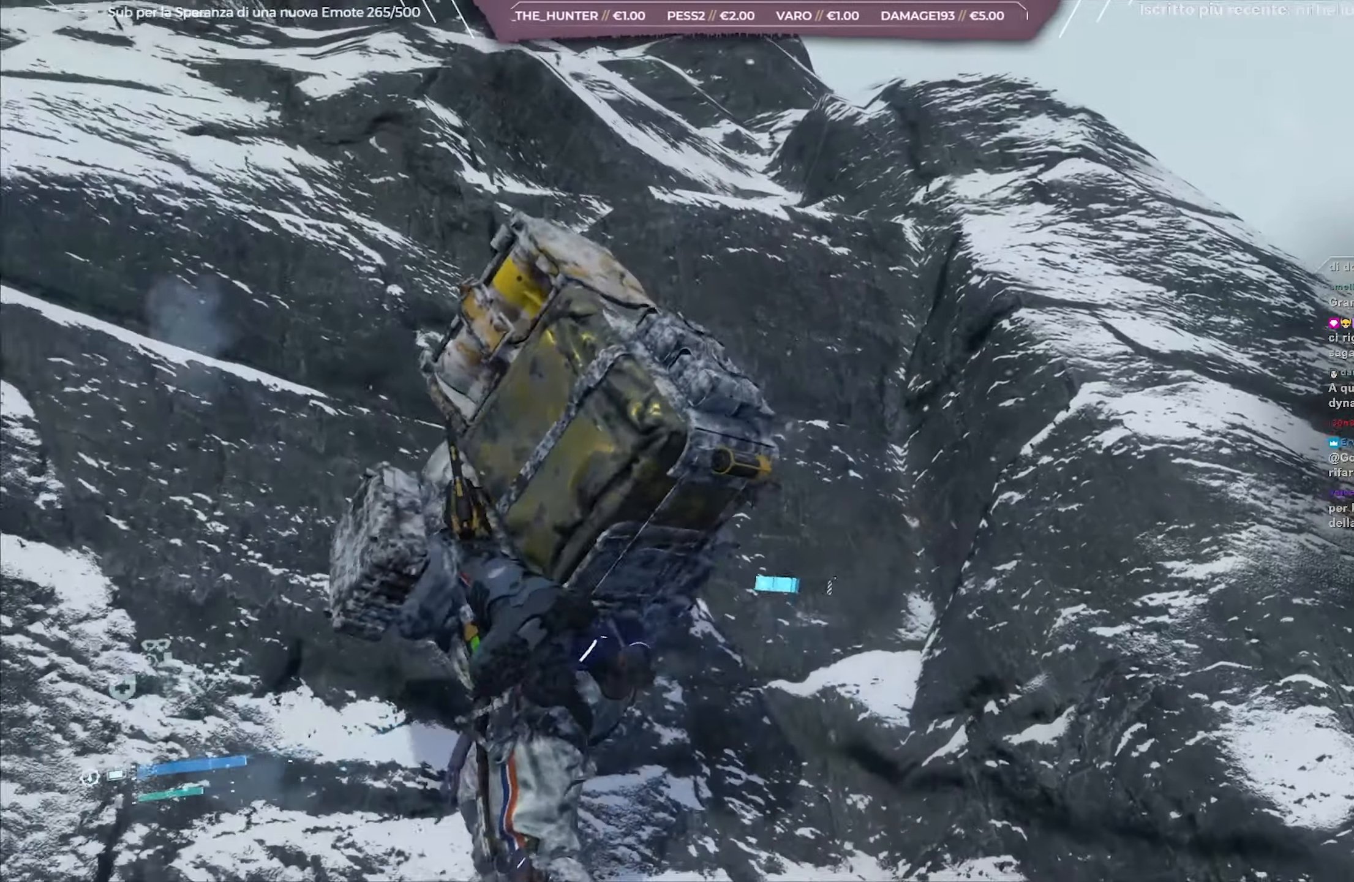
{"buttons": ["L2", "R2"], "left_stick": "right", "right_stick": "down-right", "events": [[317, "right_stick", "down-right"], [367, "left_stick", "up-right"], [433, "left_stick", "right"]]}
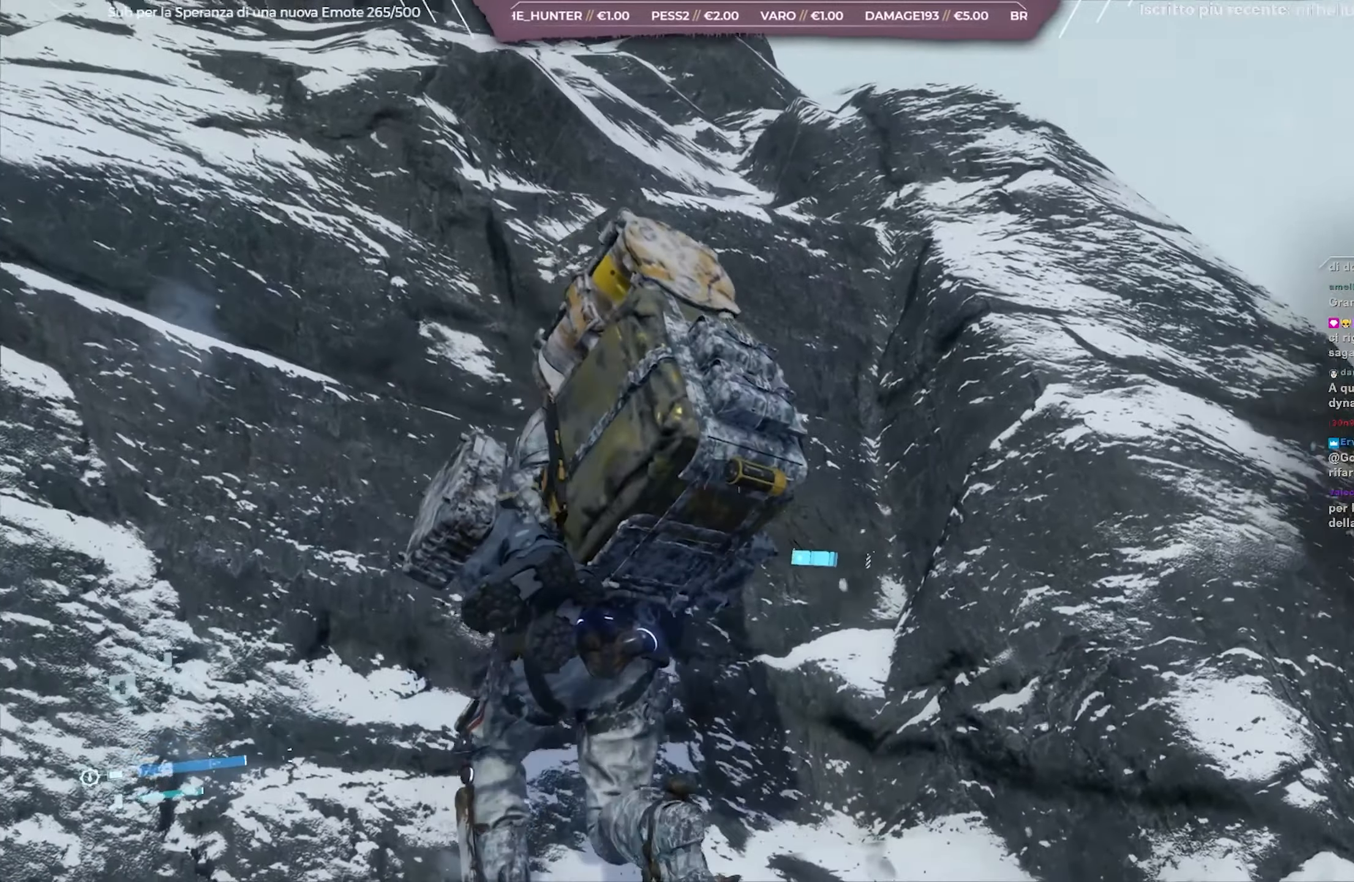
{"buttons": ["L2", "R2"], "left_stick": "right", "right_stick": "center", "events": [[417, "right_stick", "center"]]}
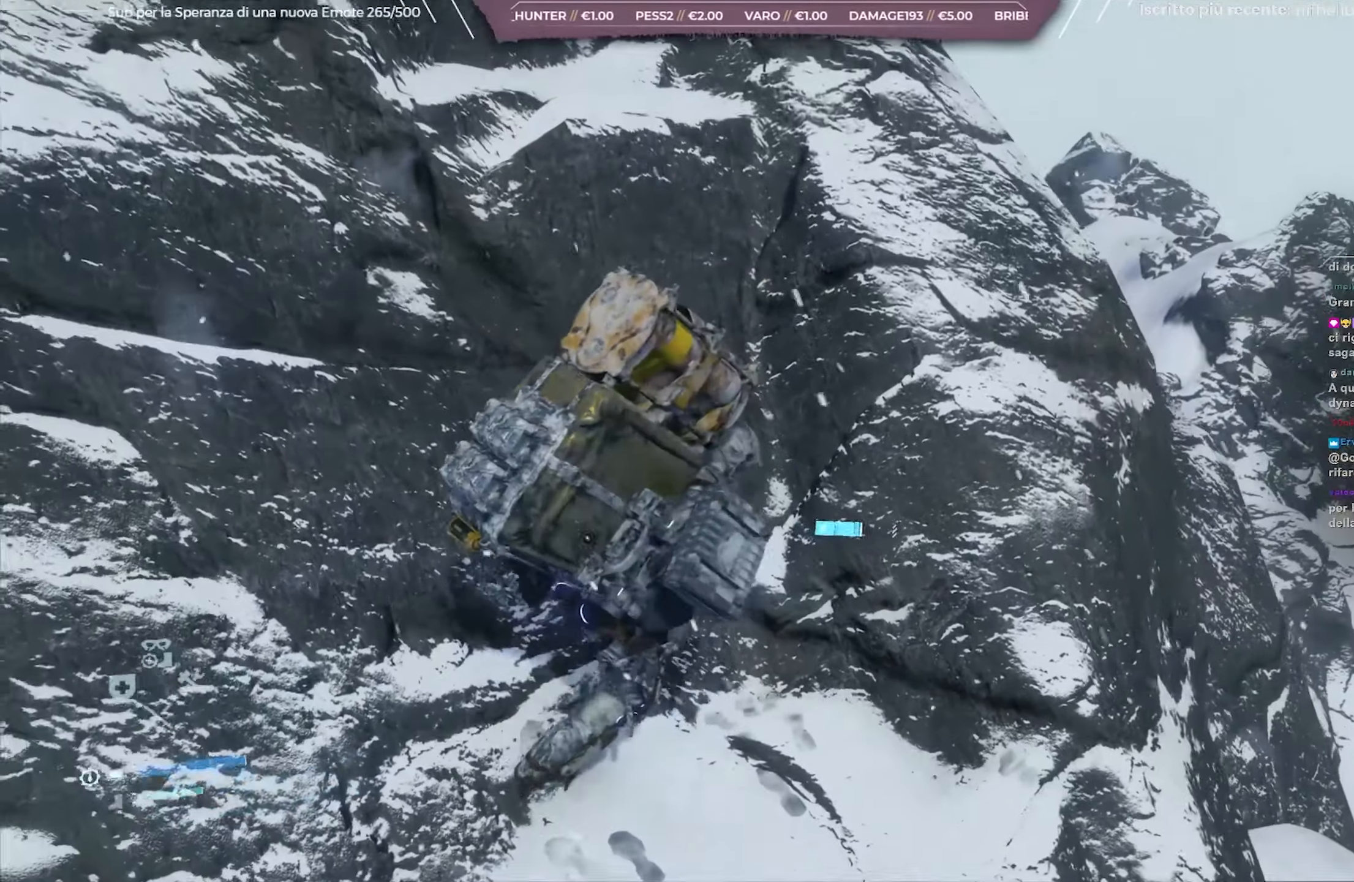
{"buttons": ["L2", "R2"], "left_stick": "down-right", "right_stick": "center", "events": [[67, "right_stick", "down"], [167, "left_stick", "down-right"], [233, "right_stick", "down-right"], [500, "right_stick", "center"]]}
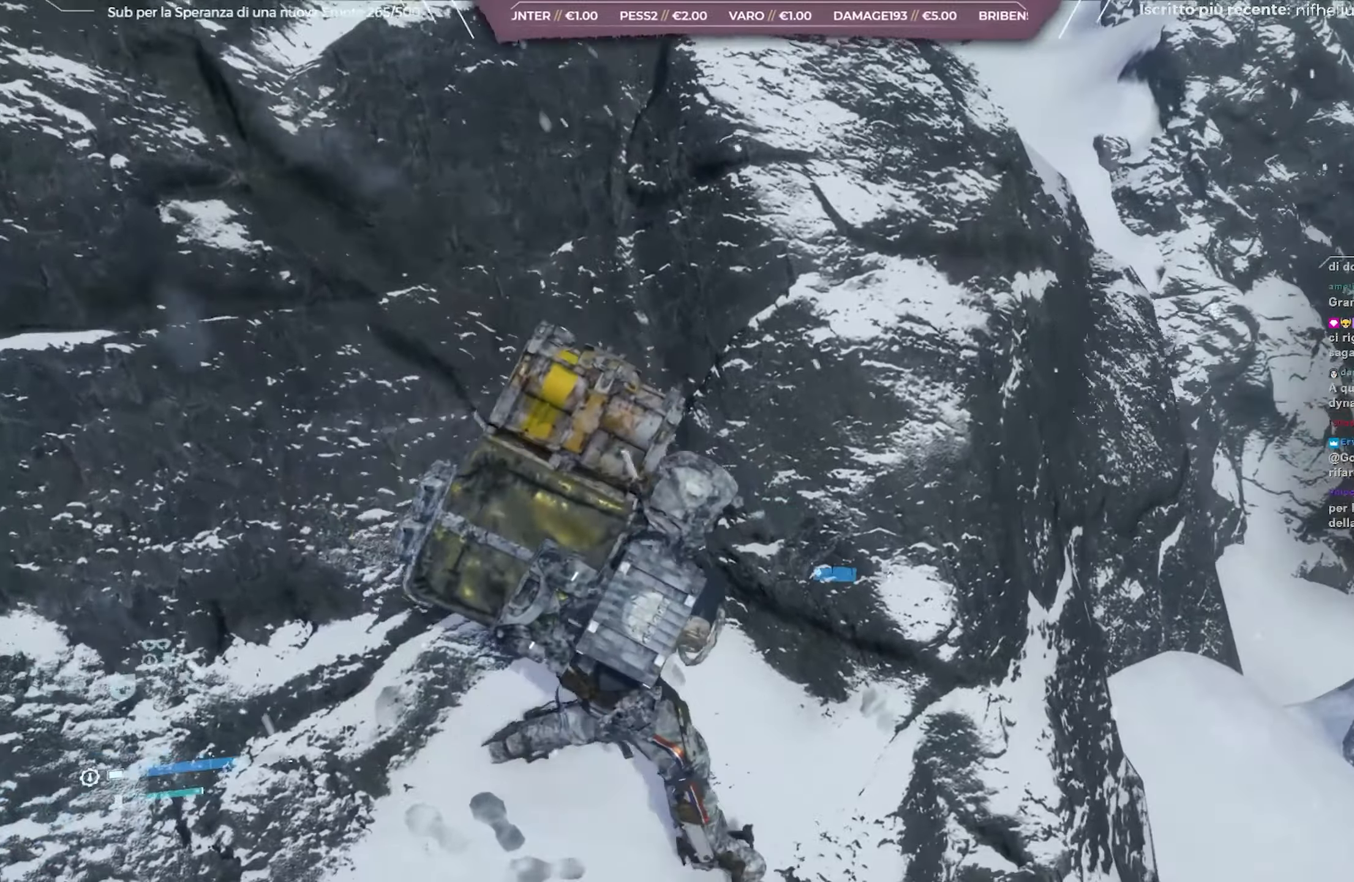
{"buttons": ["L2", "R2"], "left_stick": "right", "right_stick": "center", "events": [[167, "right_stick", "up"], [367, "right_stick", "center"], [467, "left_stick", "right"]]}
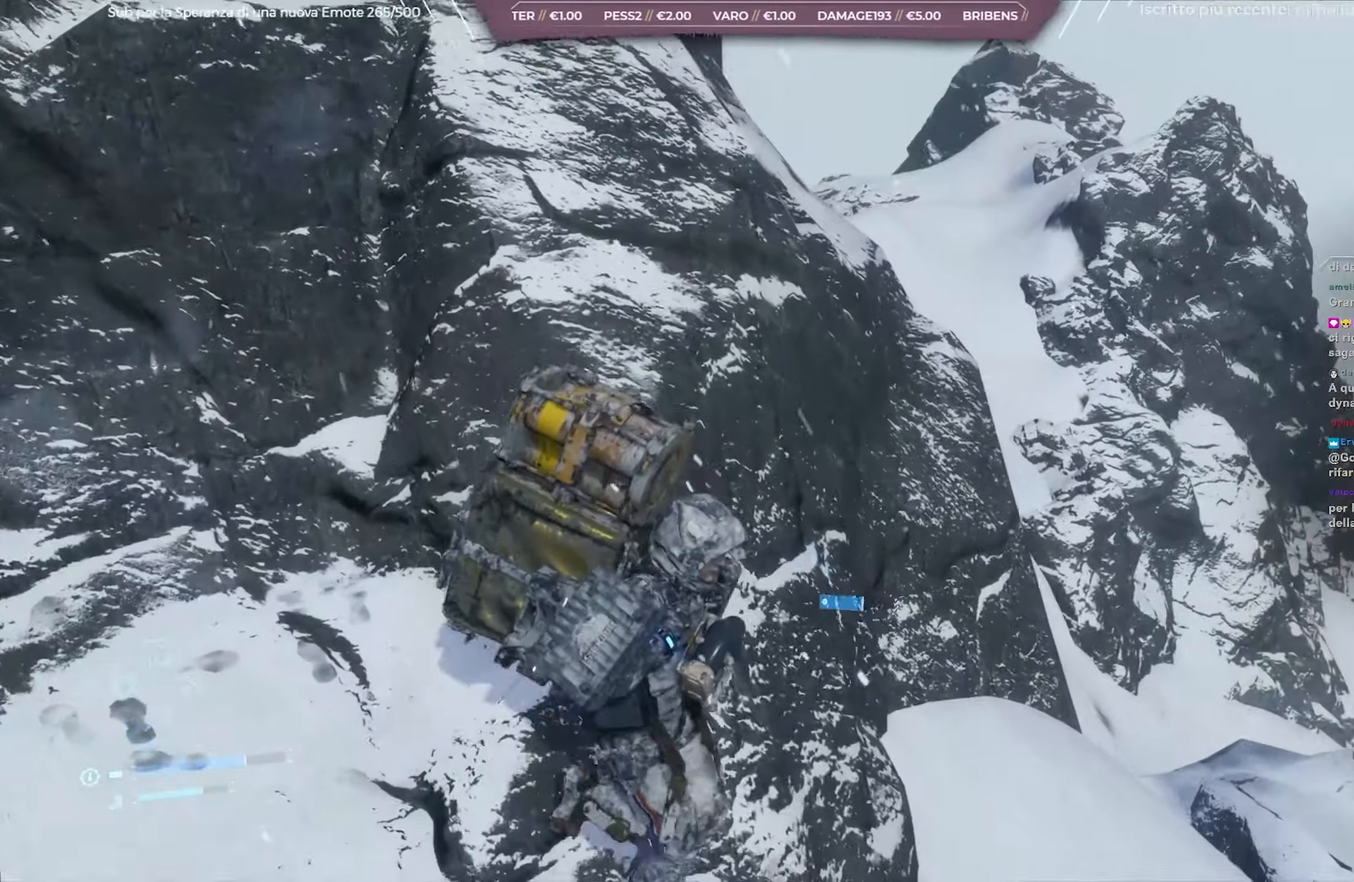
{"buttons": ["L2", "R2"], "left_stick": "up-right", "right_stick": "down-left", "events": [[83, "left_stick", "up-right"], [300, "right_stick", "down-left"]]}
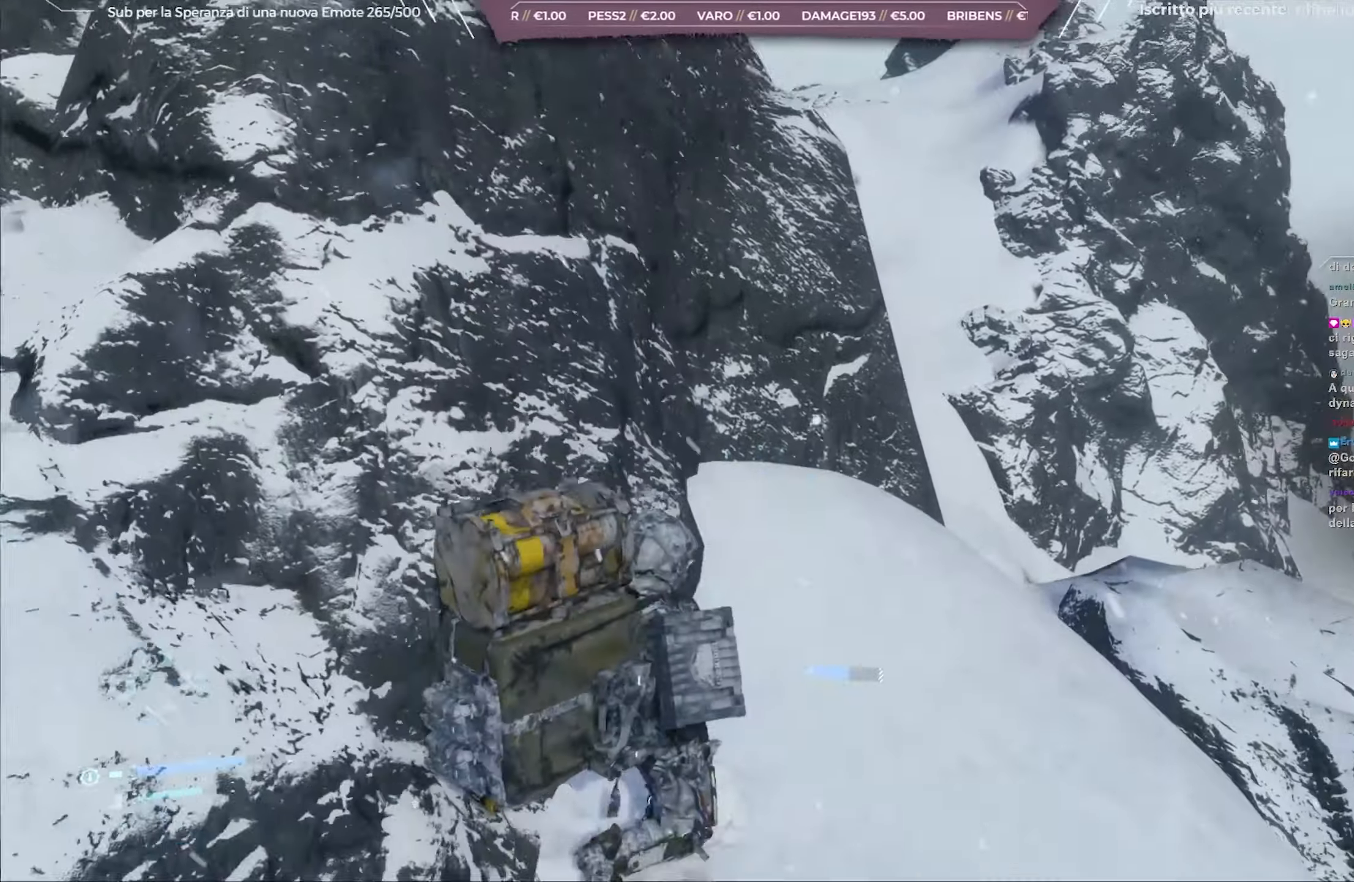
{"buttons": ["L2", "R2"], "left_stick": "up-right", "right_stick": "left", "events": [[133, "right_stick", "center"], [300, "right_stick", "left"]]}
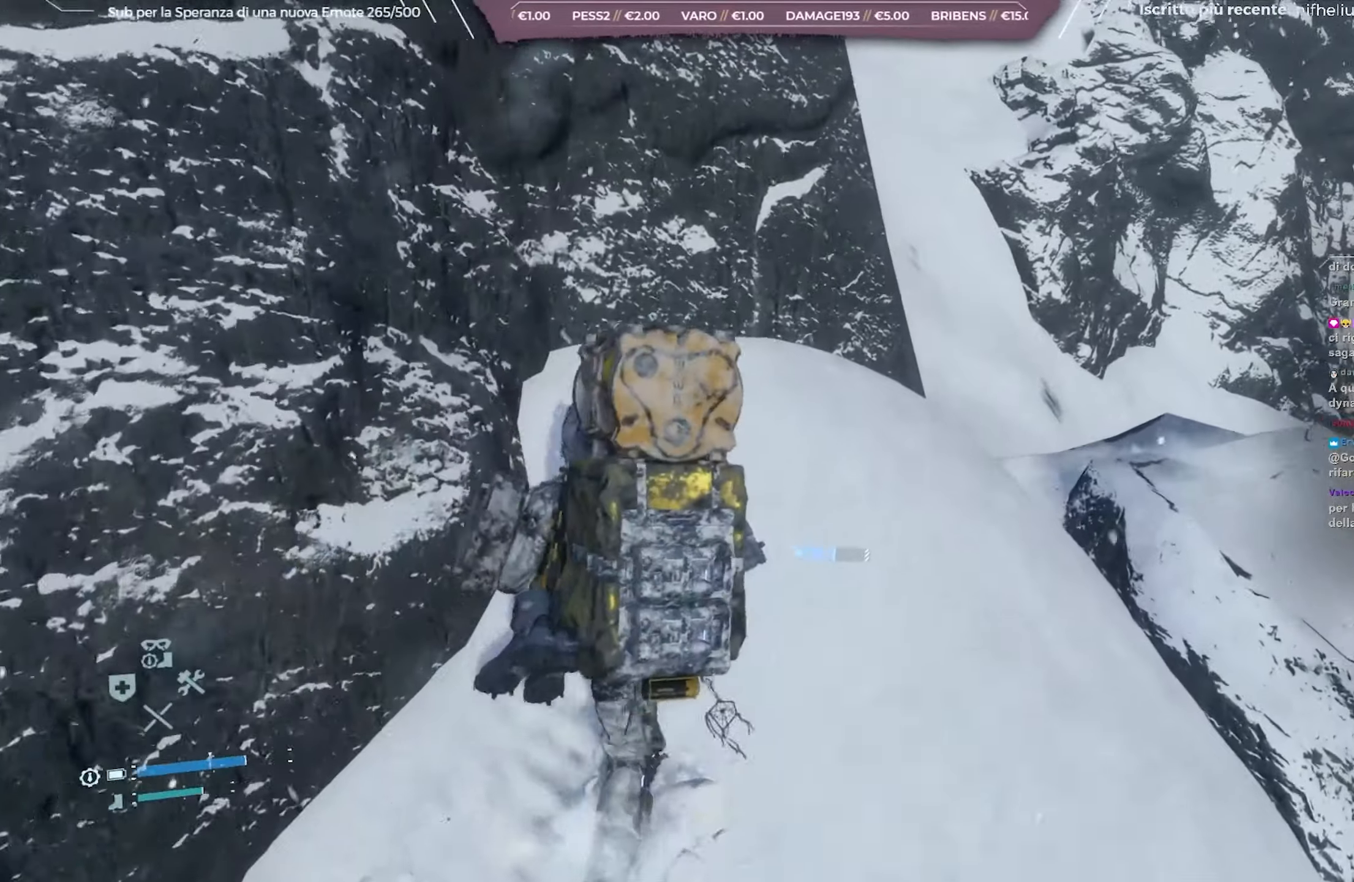
{"buttons": ["L2", "R2"], "left_stick": "up-right", "right_stick": "left", "events": [[50, "right_stick", "center"], [317, "right_stick", "left"]]}
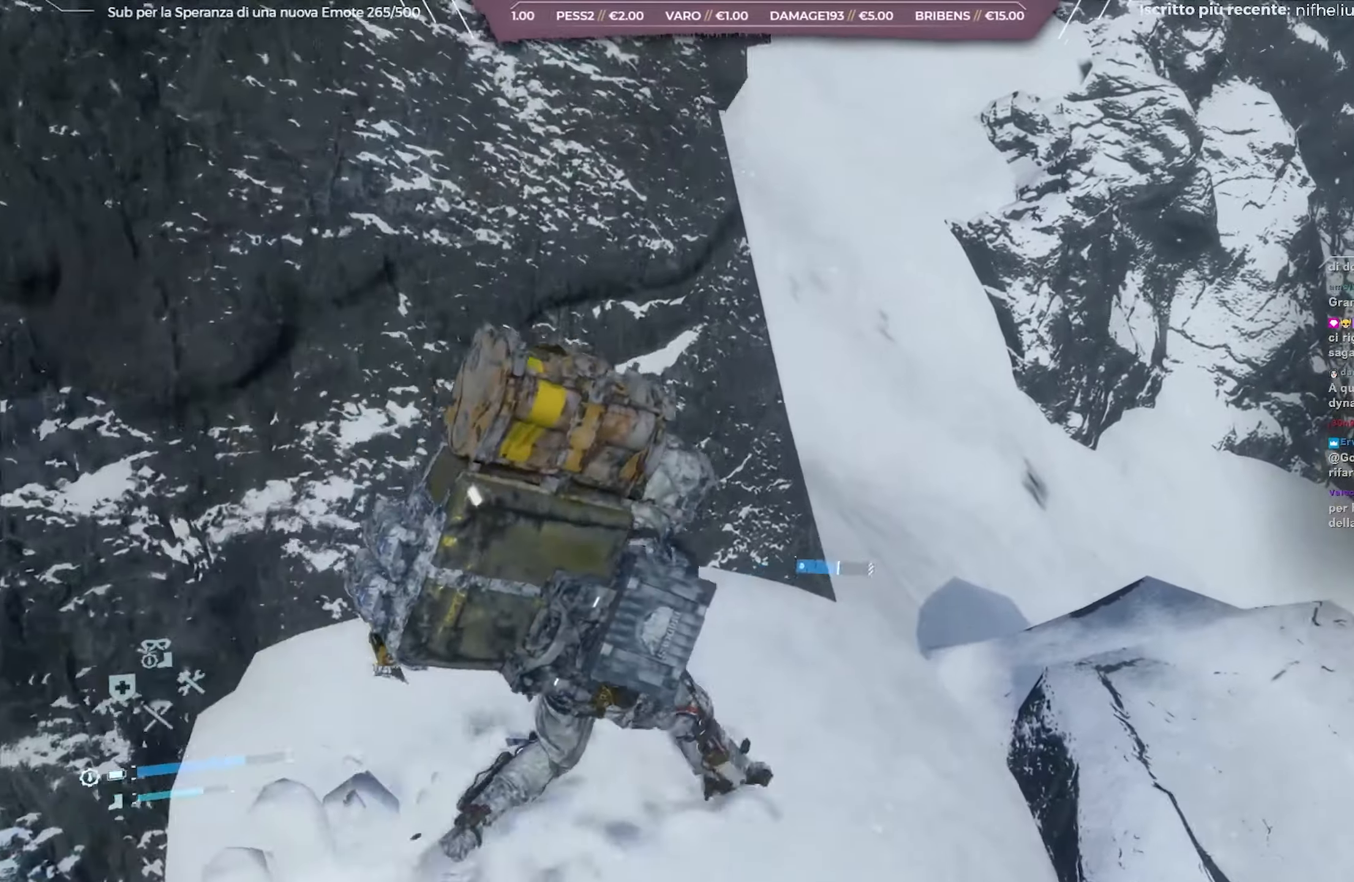
{"buttons": ["L2", "R2"], "left_stick": "up", "right_stick": "up-left", "events": [[250, "left_stick", "up"], [483, "right_stick", "up-left"]]}
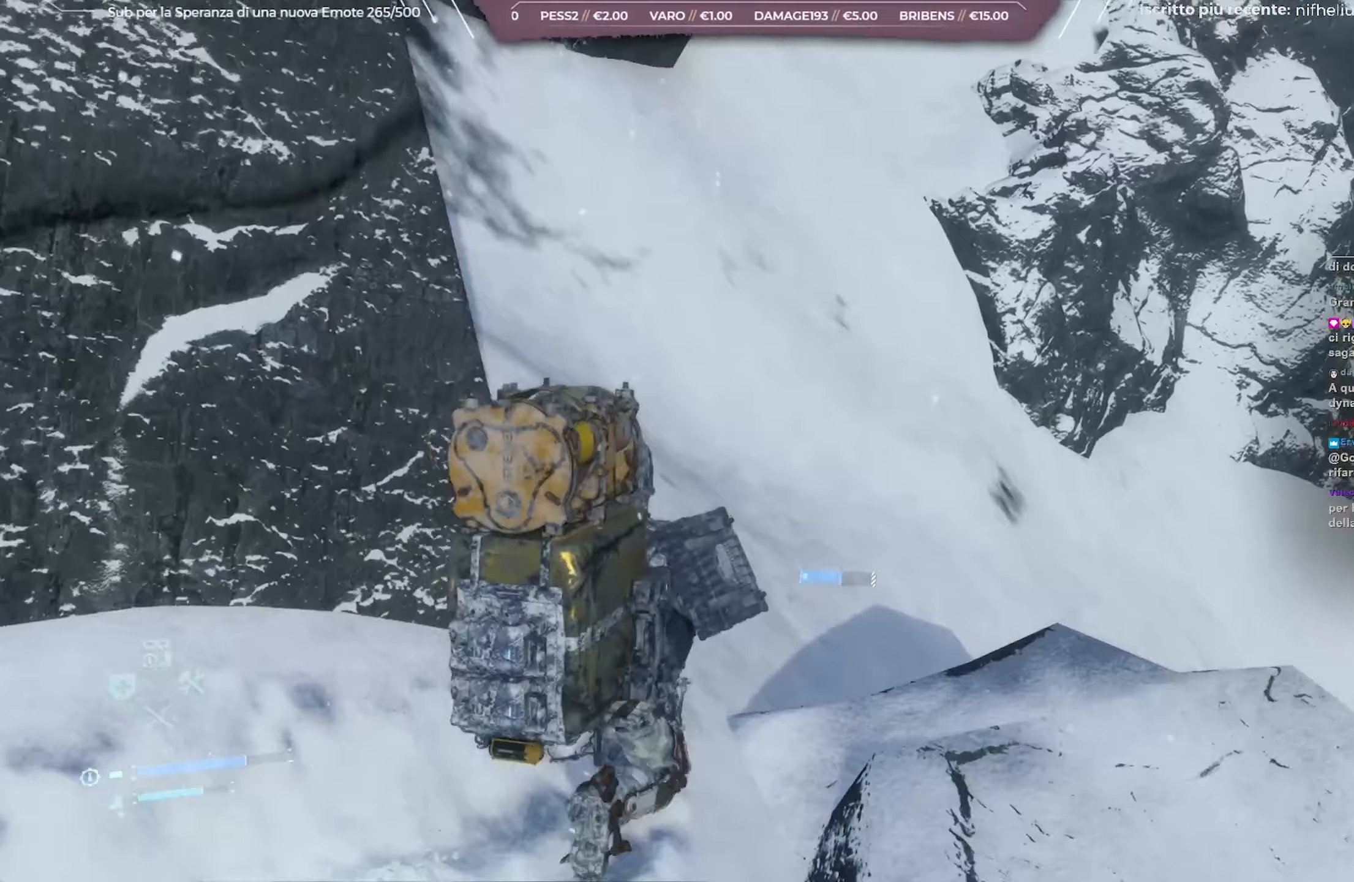
{"buttons": ["L2", "R2"], "left_stick": "up", "right_stick": "center", "events": [[483, "right_stick", "center"]]}
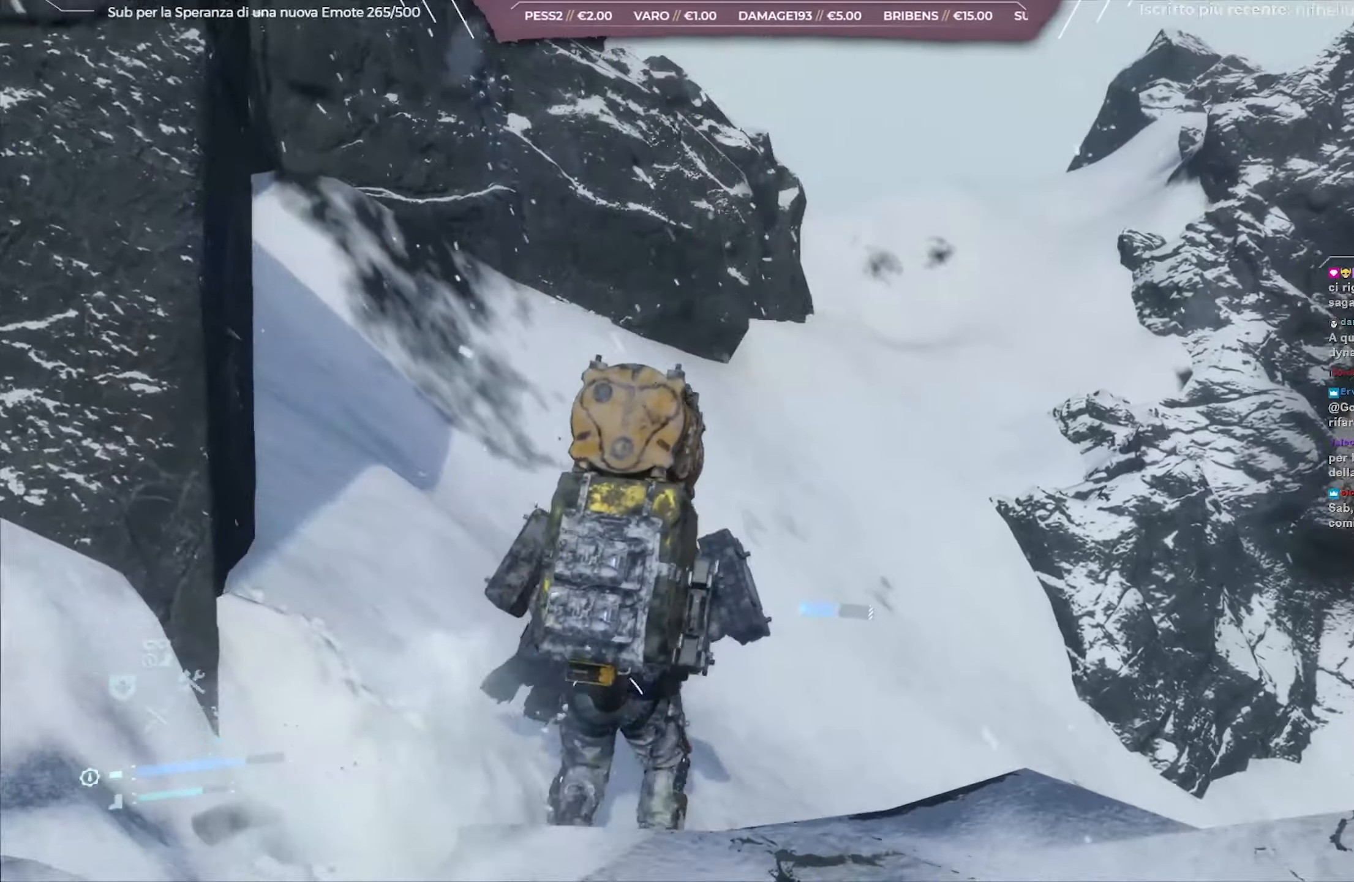
{"buttons": ["L2", "R2"], "left_stick": "up", "right_stick": "center", "events": [[167, "right_stick", "up"], [367, "right_stick", "center"]]}